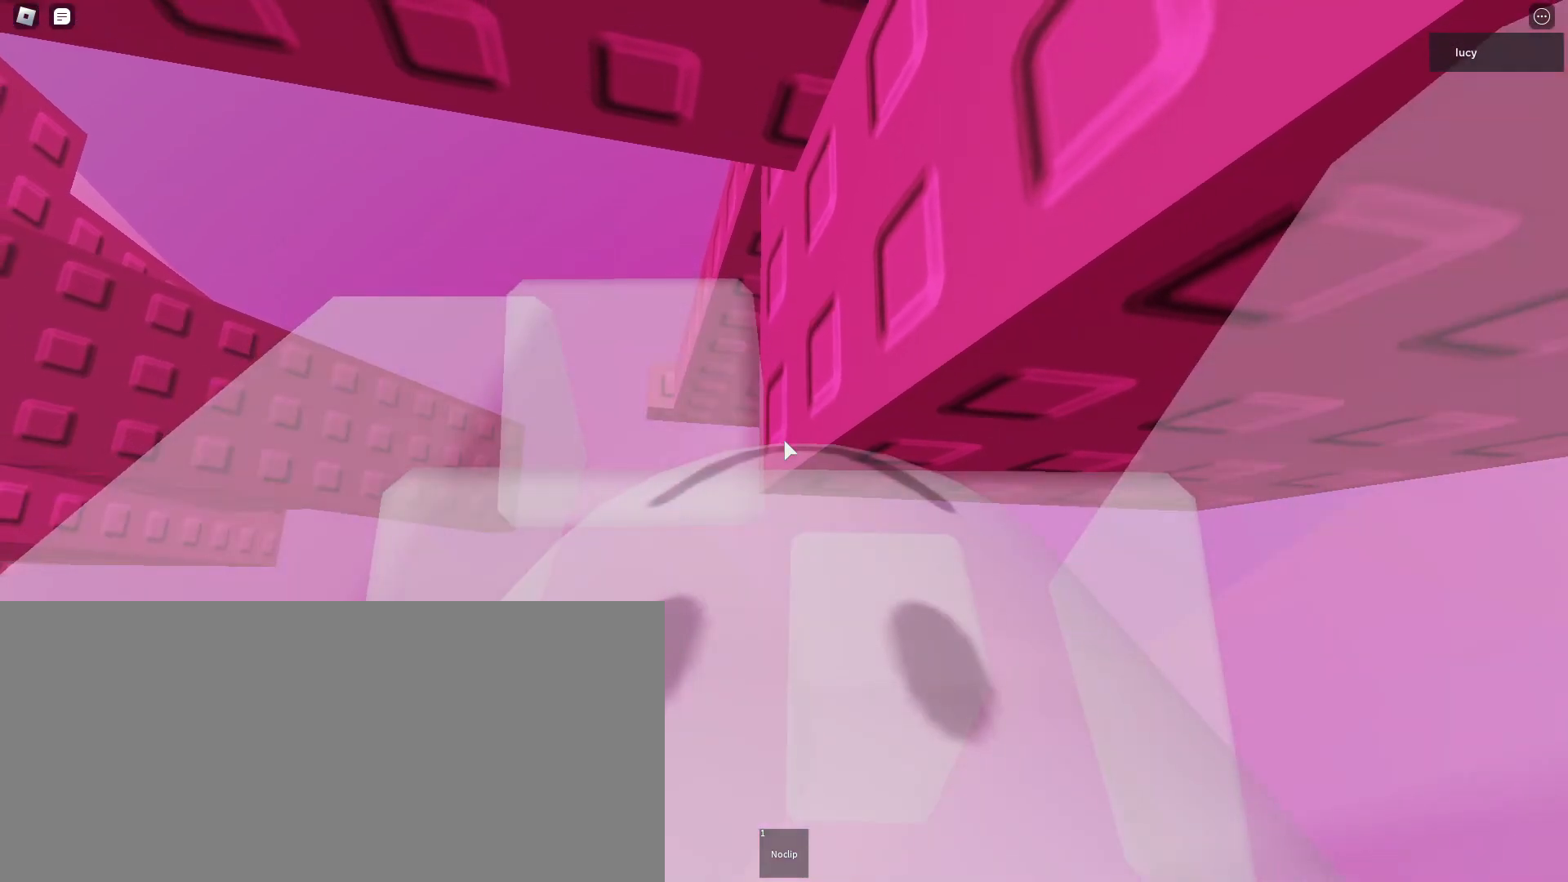
Gameplay with keyboard and mouse; each line is a JSON object with the keys and mouse buttons held at the frame after it. "events" lists presses ("down") and releases ("up") of "a", "ctrl", "d", "e", "f", "q", "r", "s", "shift", "space", "tab", "w", "mouse_left", "mouse_right", "mouse_mb4" and "mouse_mb5" between this image and that frame as [ms after this image, input, new state], when the widget could be followed in between. "mouse_left", "mouse_right", "mouse_mb4", "mouse_mb5" = the "left", "right", "mb4", "mb5" buttons of the "mouse" list. No other keys are recorded. Fast repeated clicks can show as one long hold. Mouse movement is not recorded. Not read: mouse_wheel.
{"keys": [], "mouse": ["right", "mb4"], "events": []}
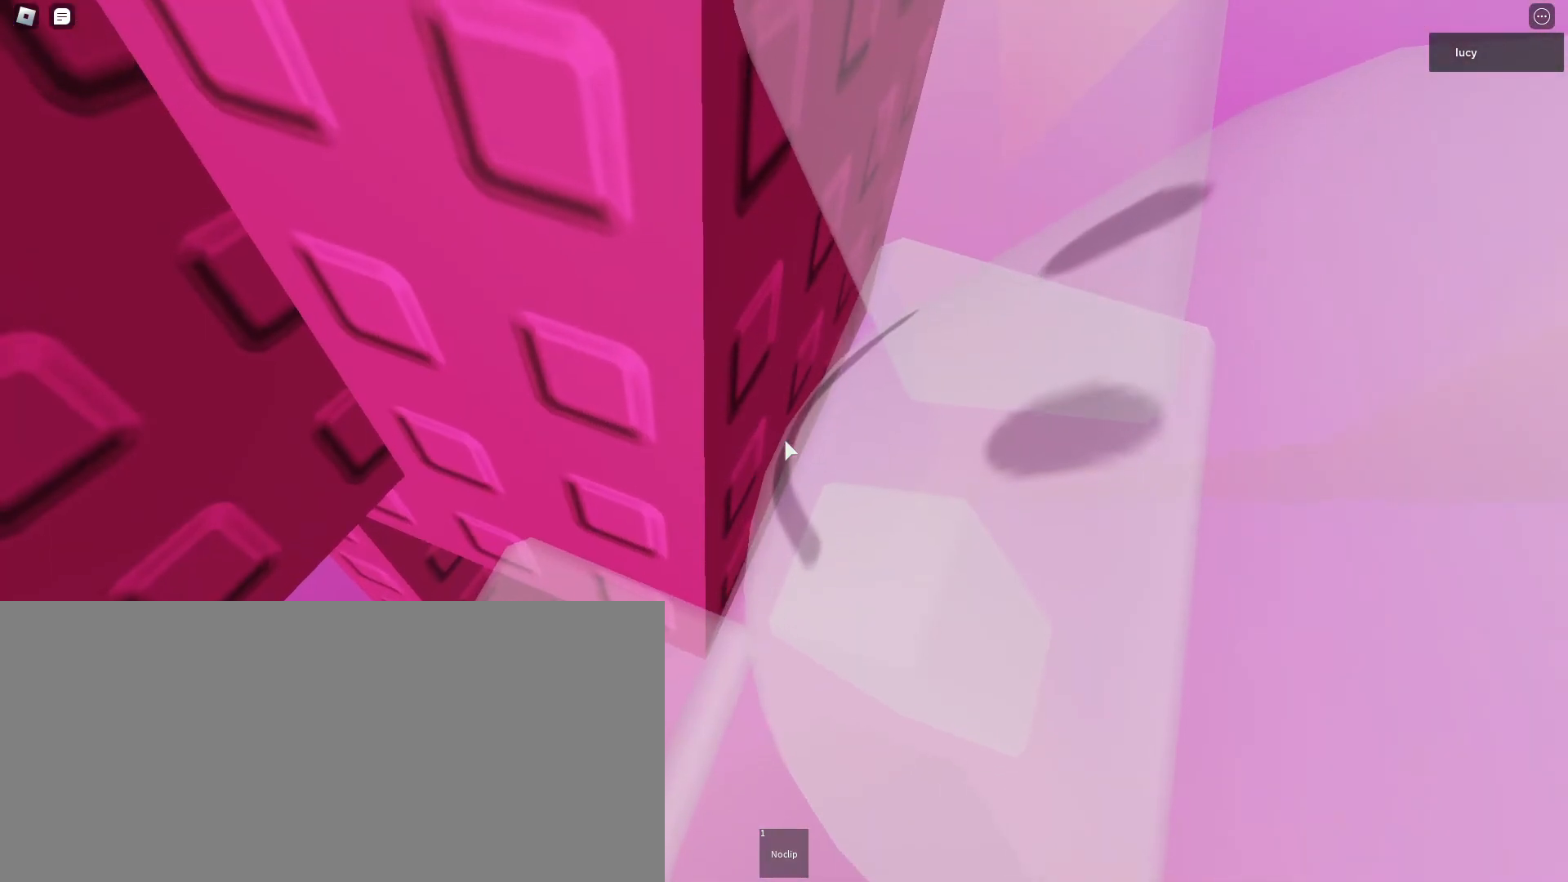
{"keys": [], "mouse": ["right", "mb4"], "events": []}
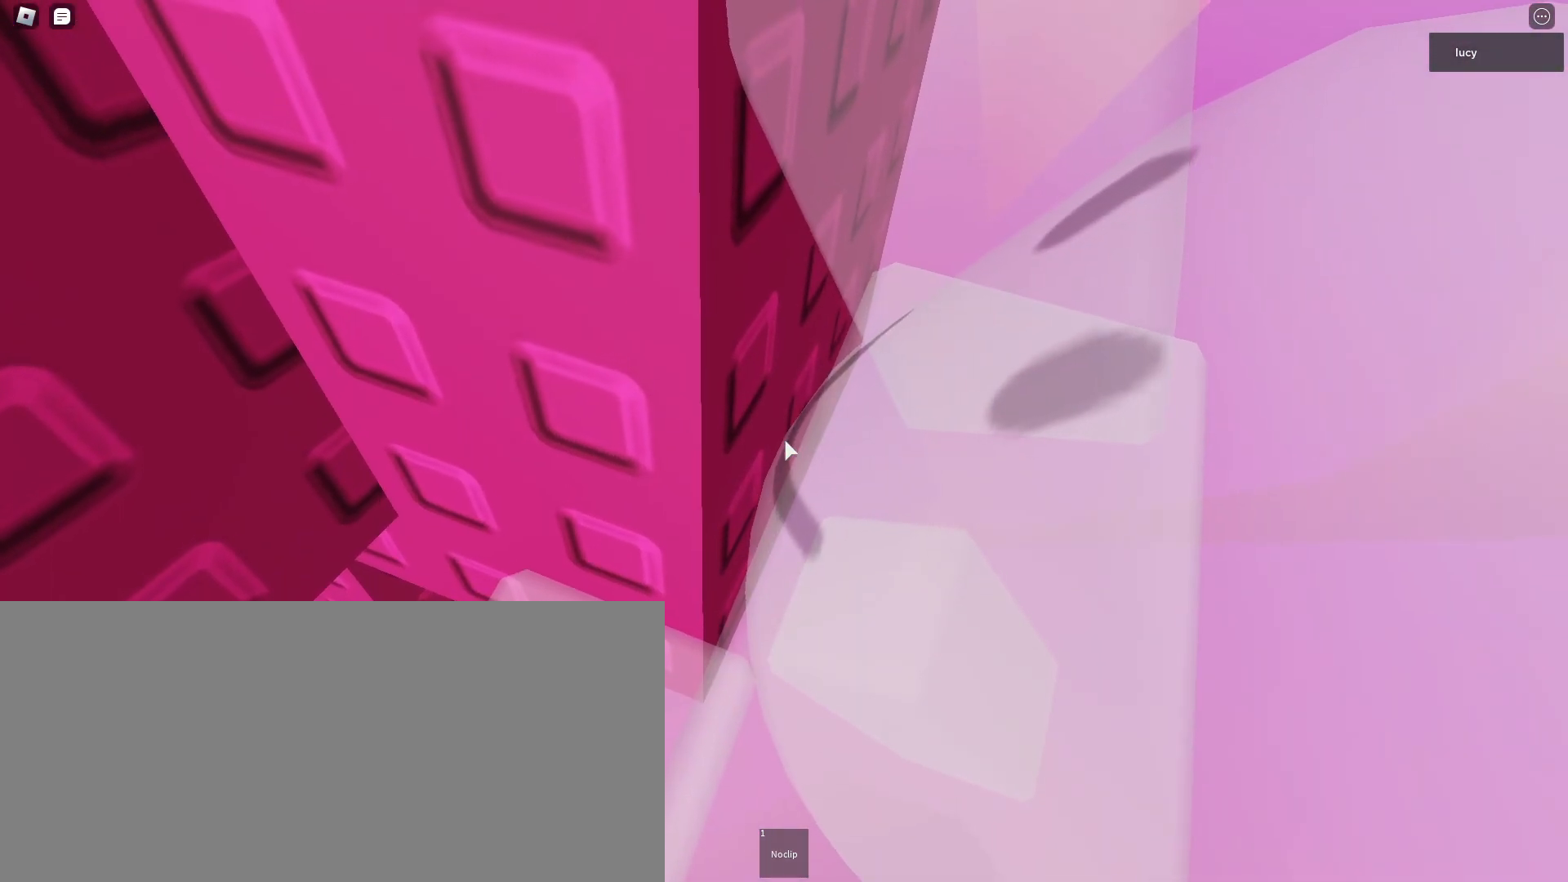
{"keys": [], "mouse": ["right", "mb4"], "events": []}
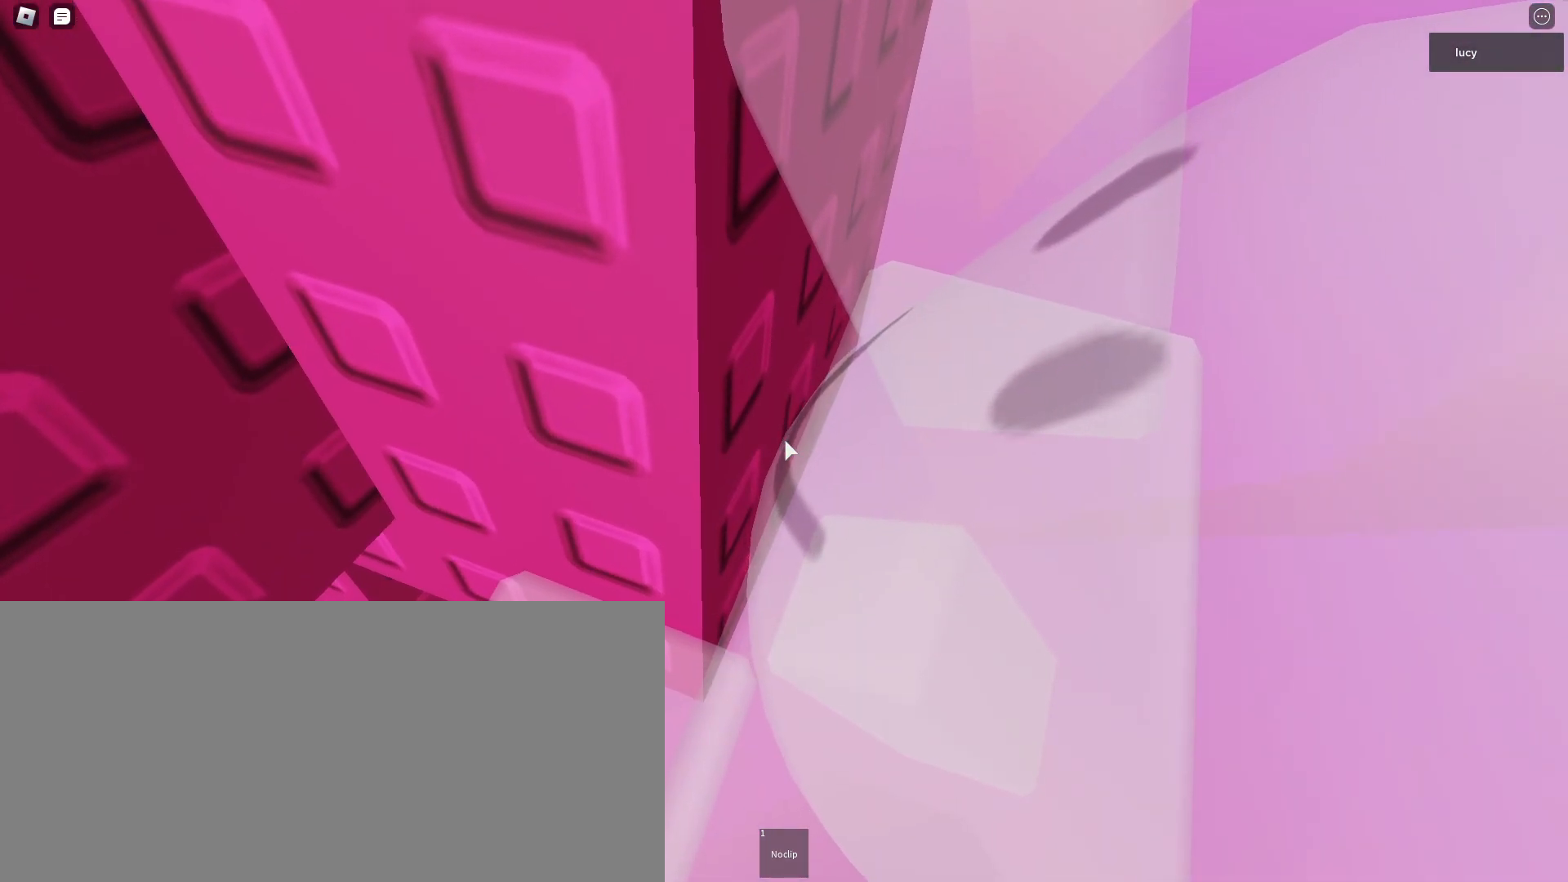
{"keys": [], "mouse": ["mb4"], "events": [[167, "mouse_right", "up"]]}
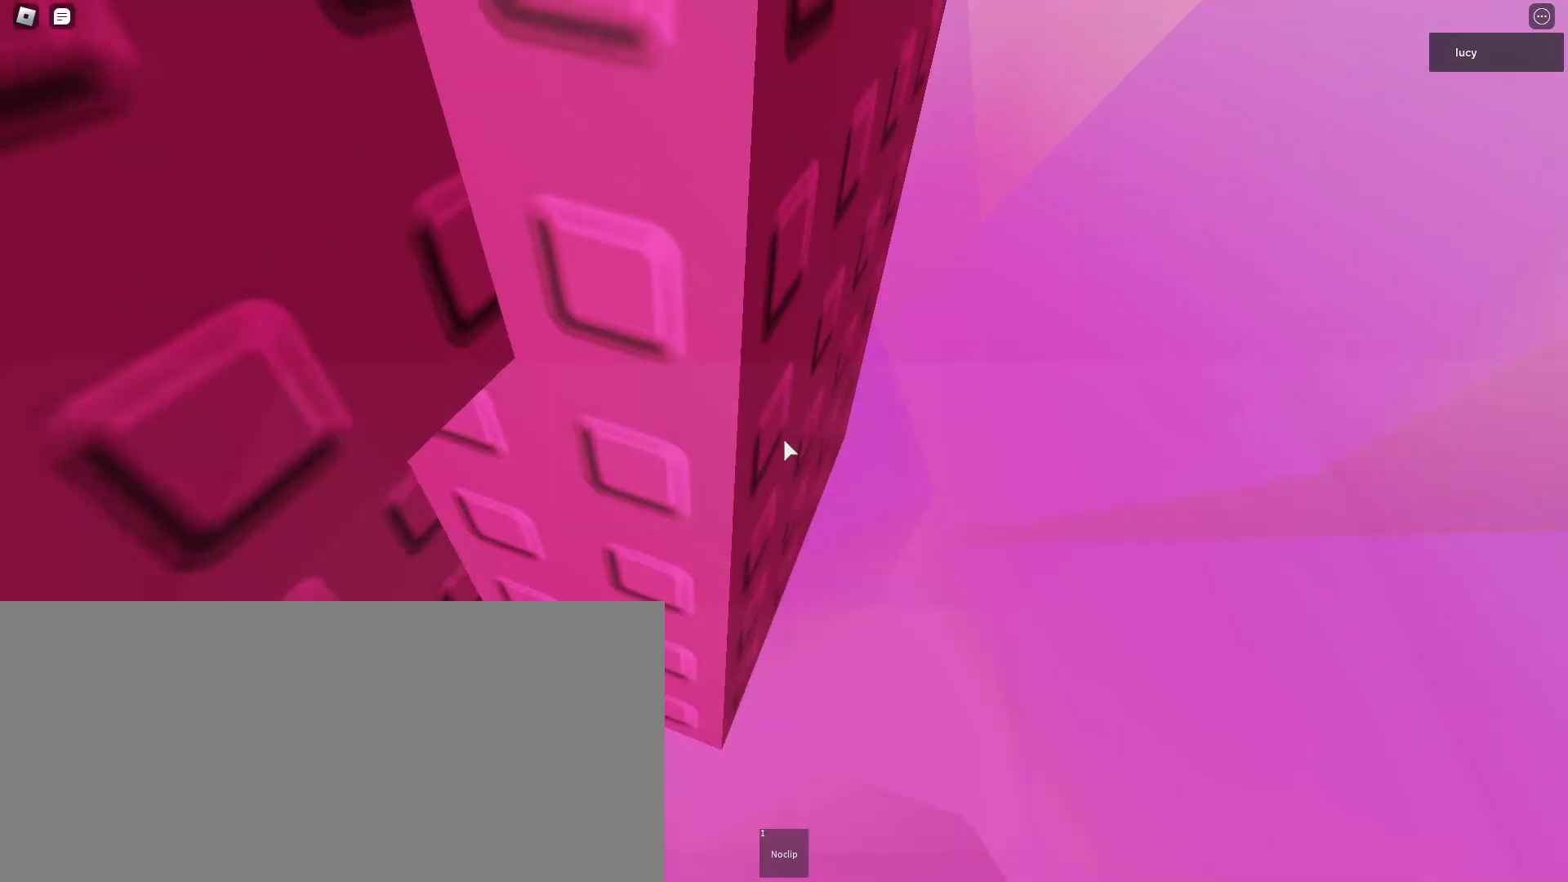
{"keys": [], "mouse": ["mb4"], "events": [[267, "shift", "down"], [333, "shift", "up"]]}
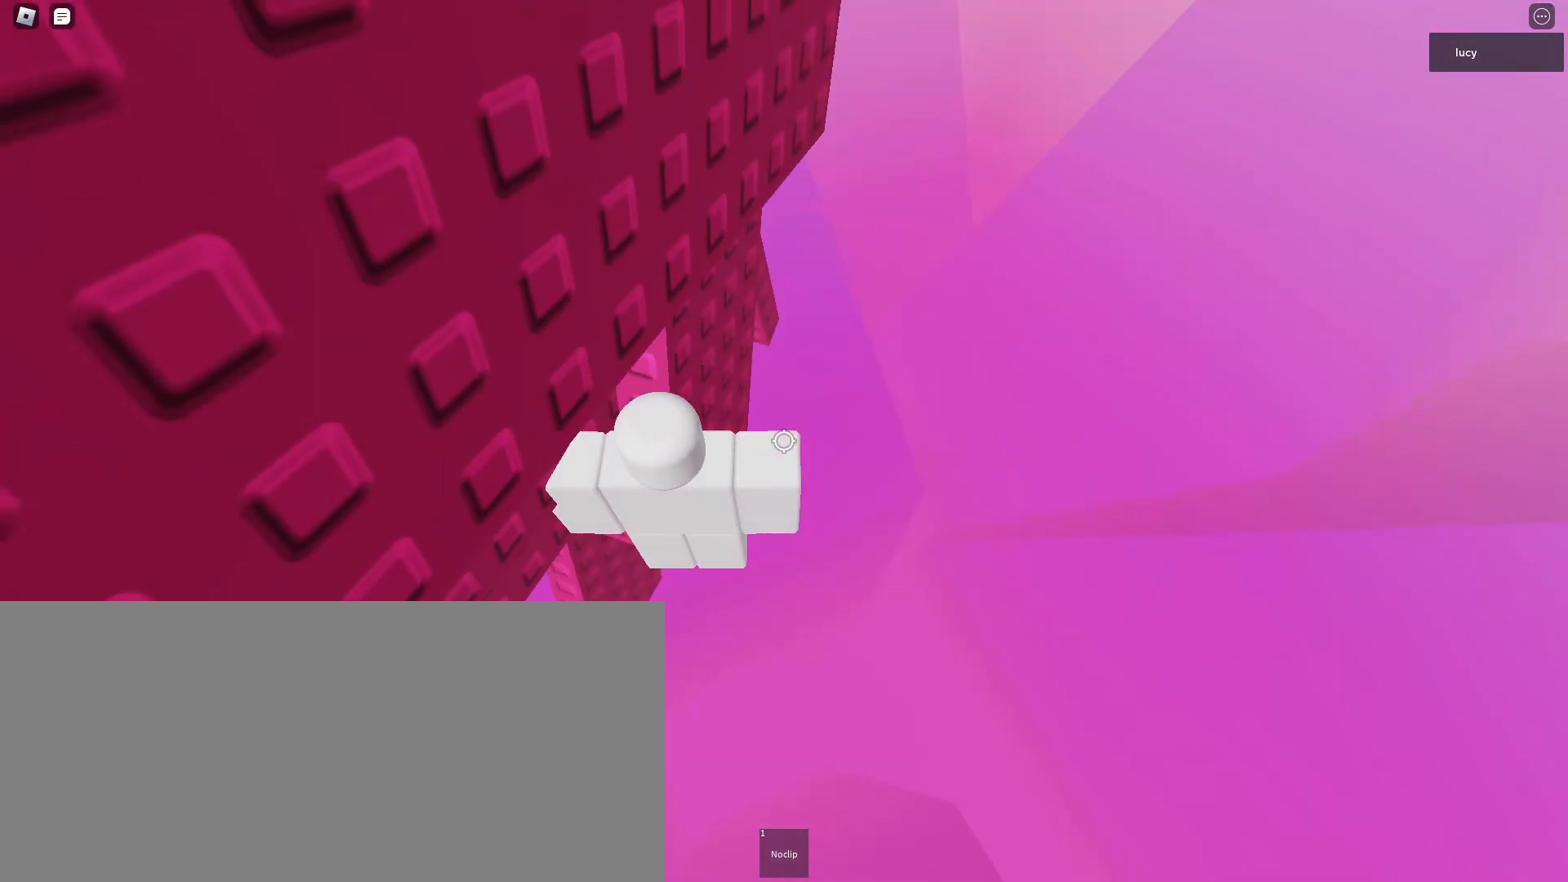
{"keys": ["d"], "mouse": ["mb4"], "events": [[50, "d", "down"], [167, "space", "down"], [250, "space", "up"]]}
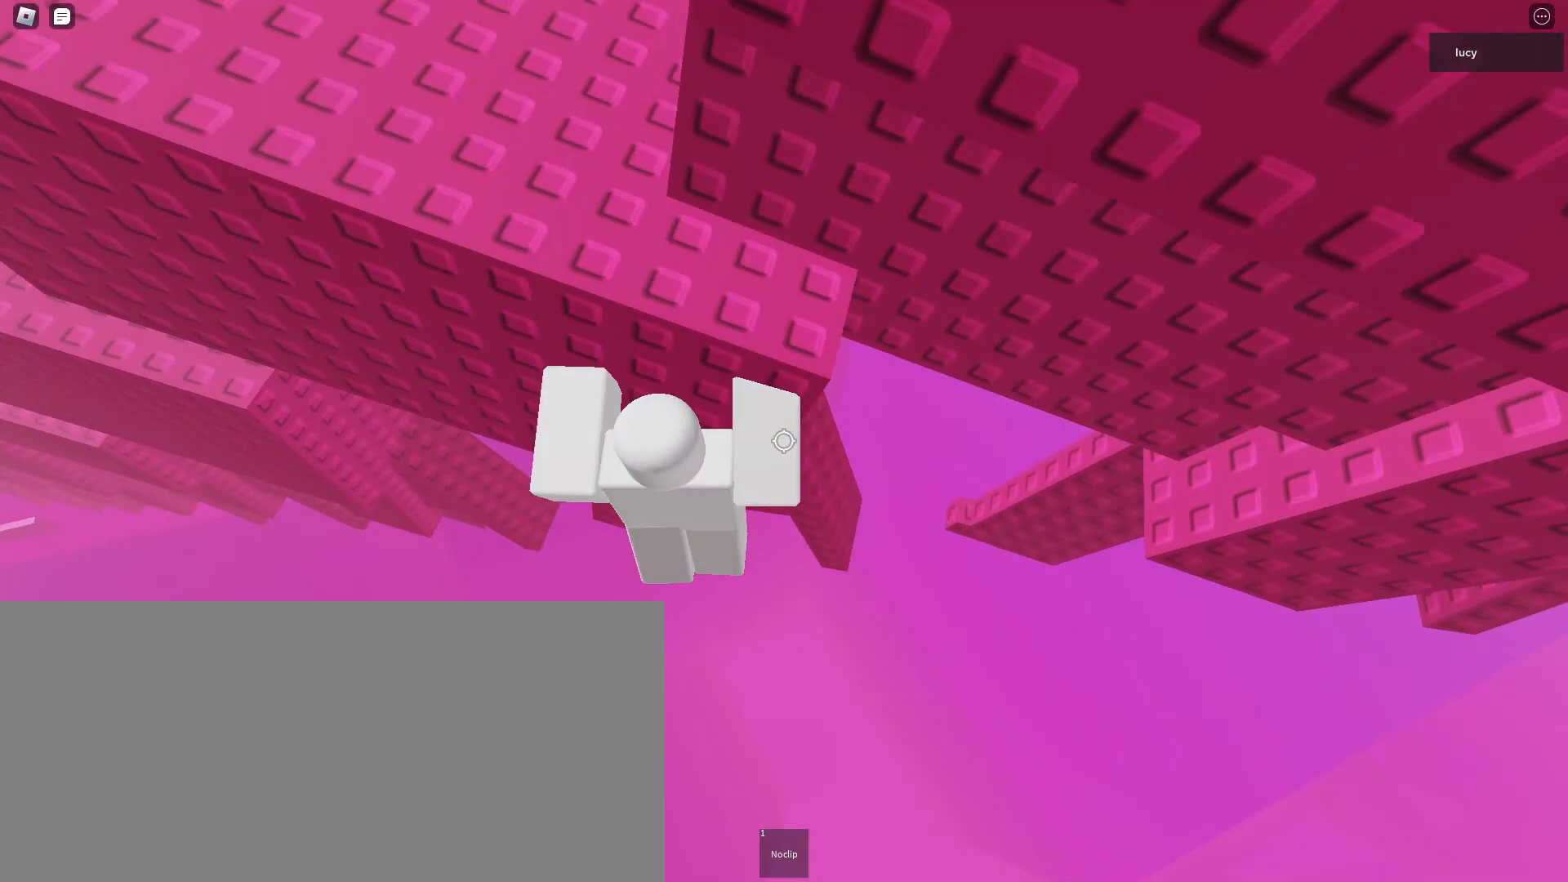
{"keys": [], "mouse": ["mb4"], "events": [[433, "d", "up"]]}
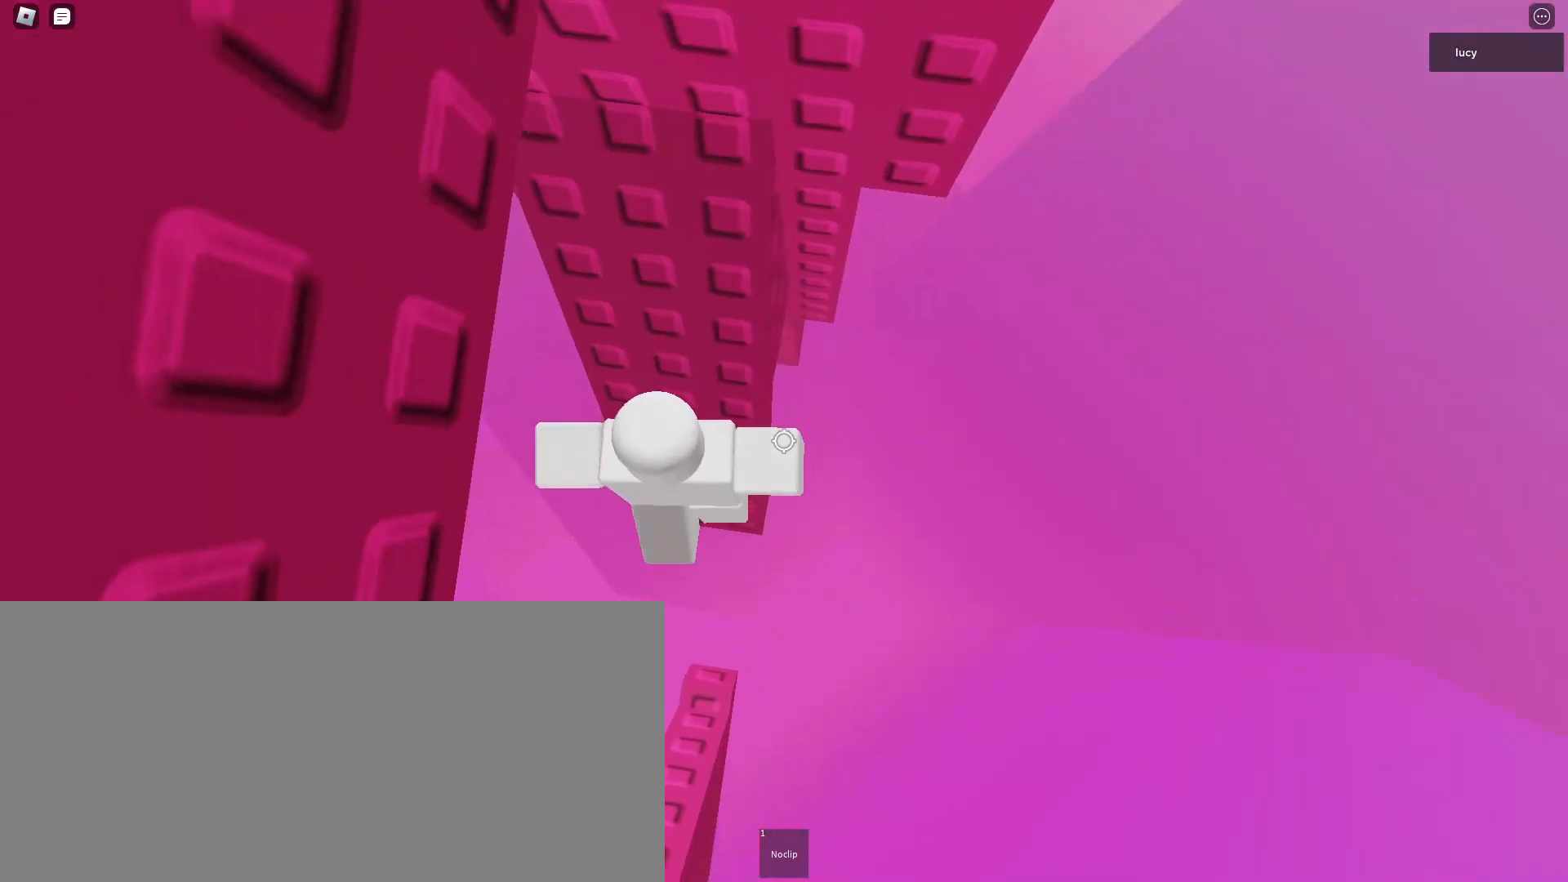
{"keys": ["w"], "mouse": ["mb4"], "events": [[133, "shift", "down"], [233, "shift", "up"], [417, "w", "down"]]}
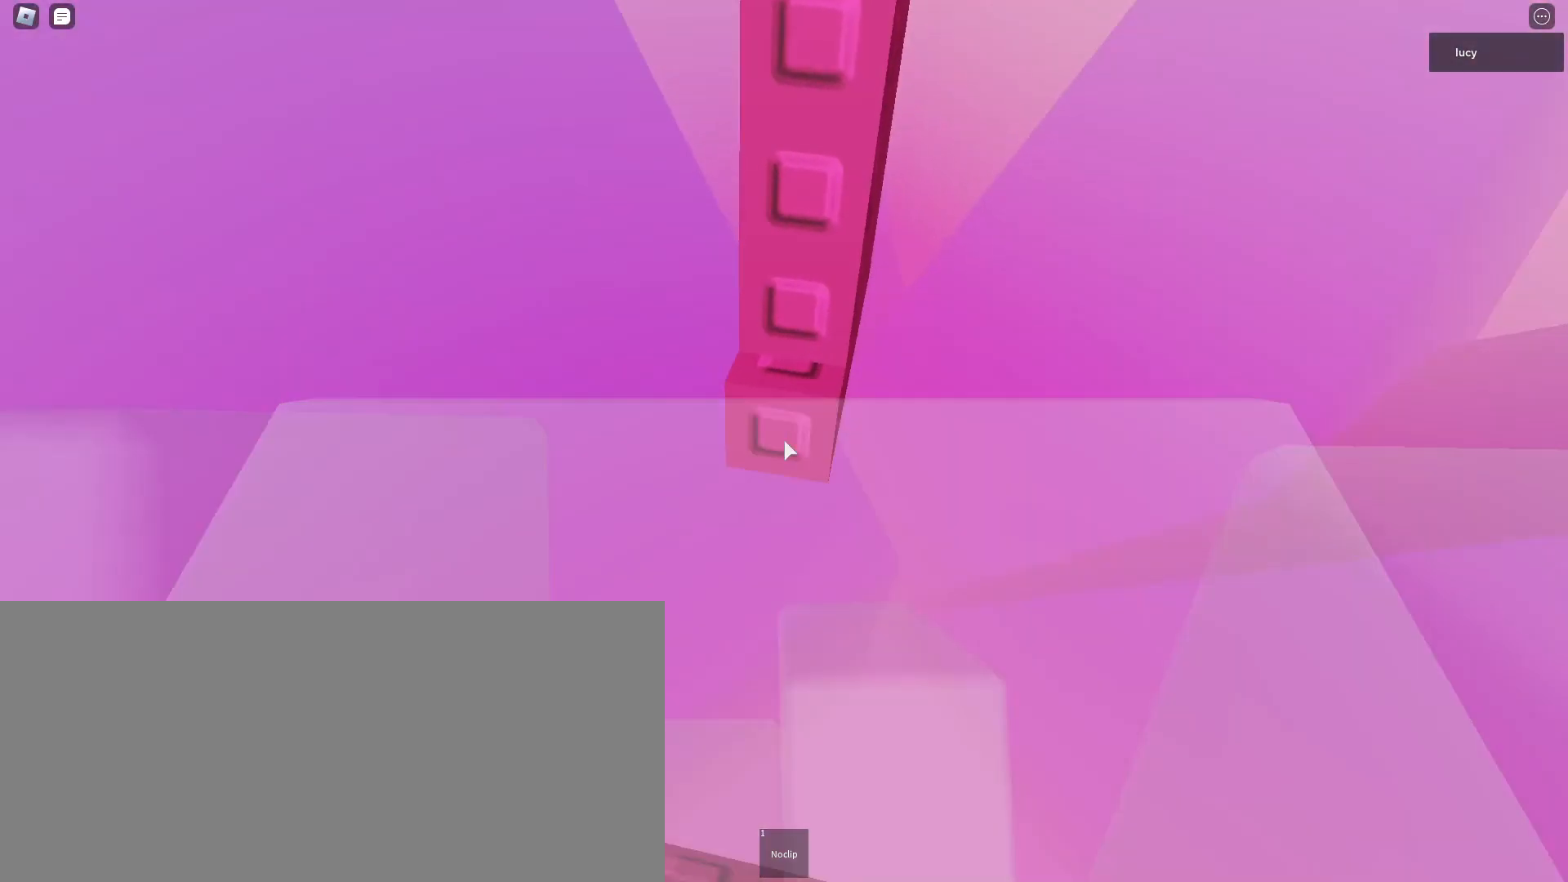
{"keys": [], "mouse": ["mb4"], "events": [[33, "space", "down"], [100, "space", "up"], [333, "w", "up"]]}
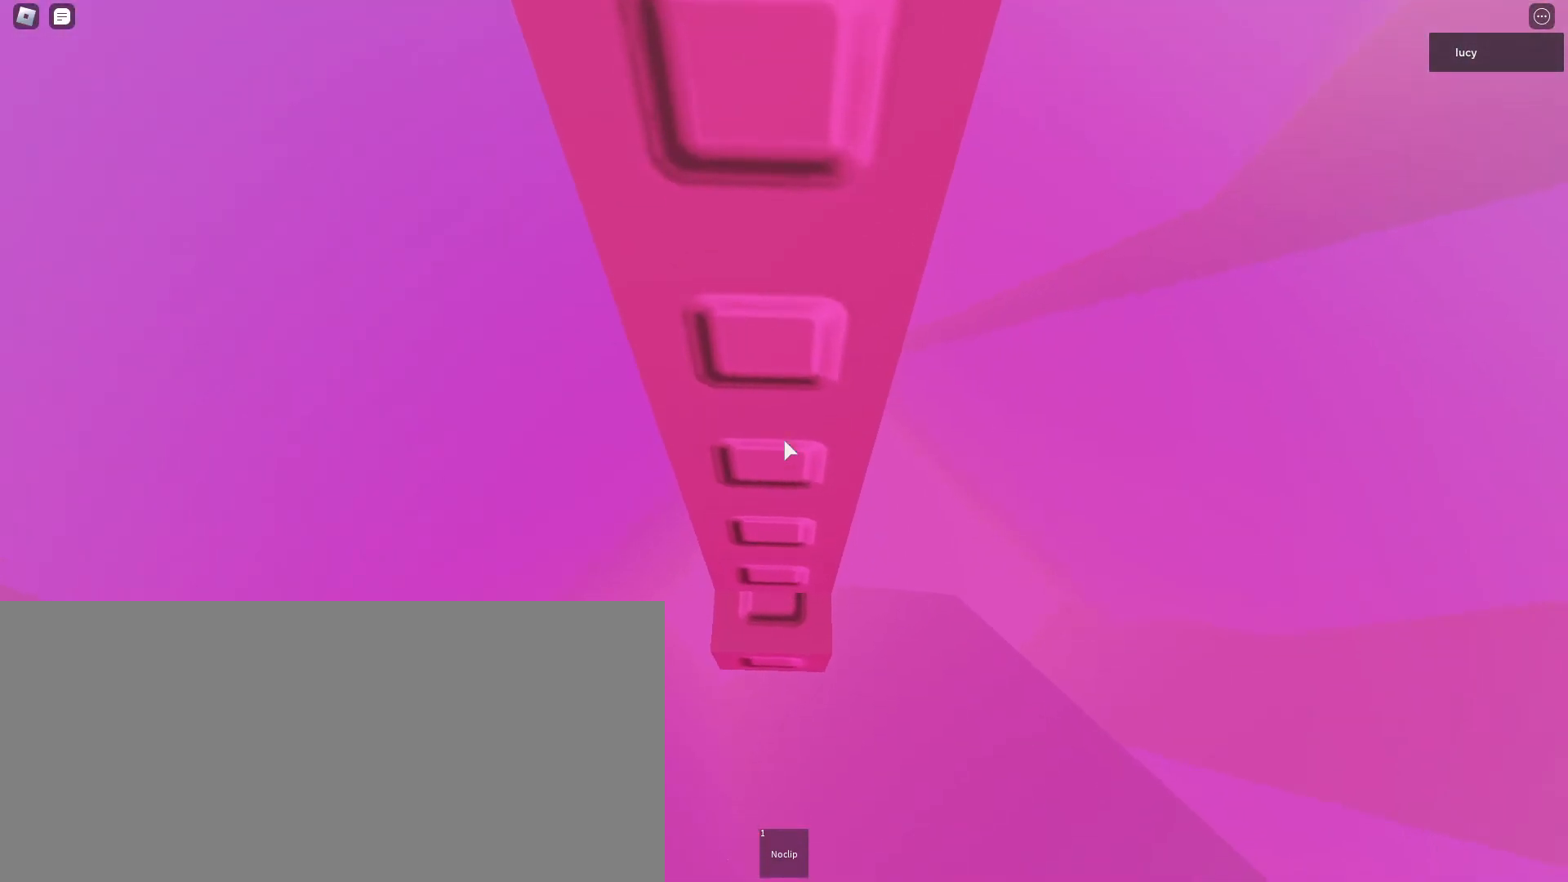
{"keys": [], "mouse": ["mb4"], "events": [[117, "d", "down"], [150, "d", "up"]]}
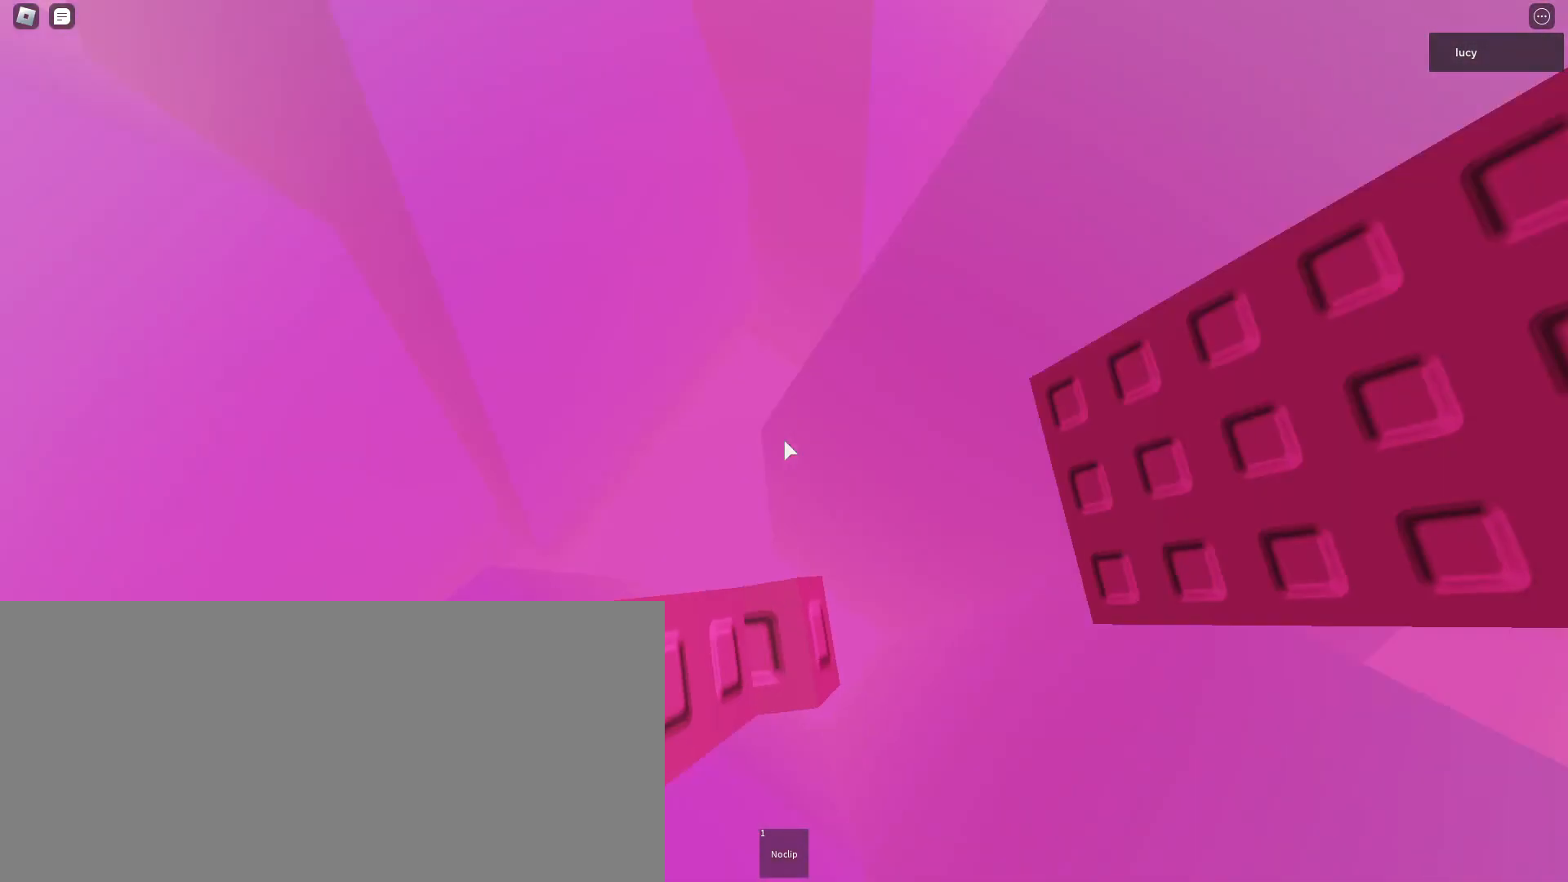
{"keys": [], "mouse": ["mb4"], "events": []}
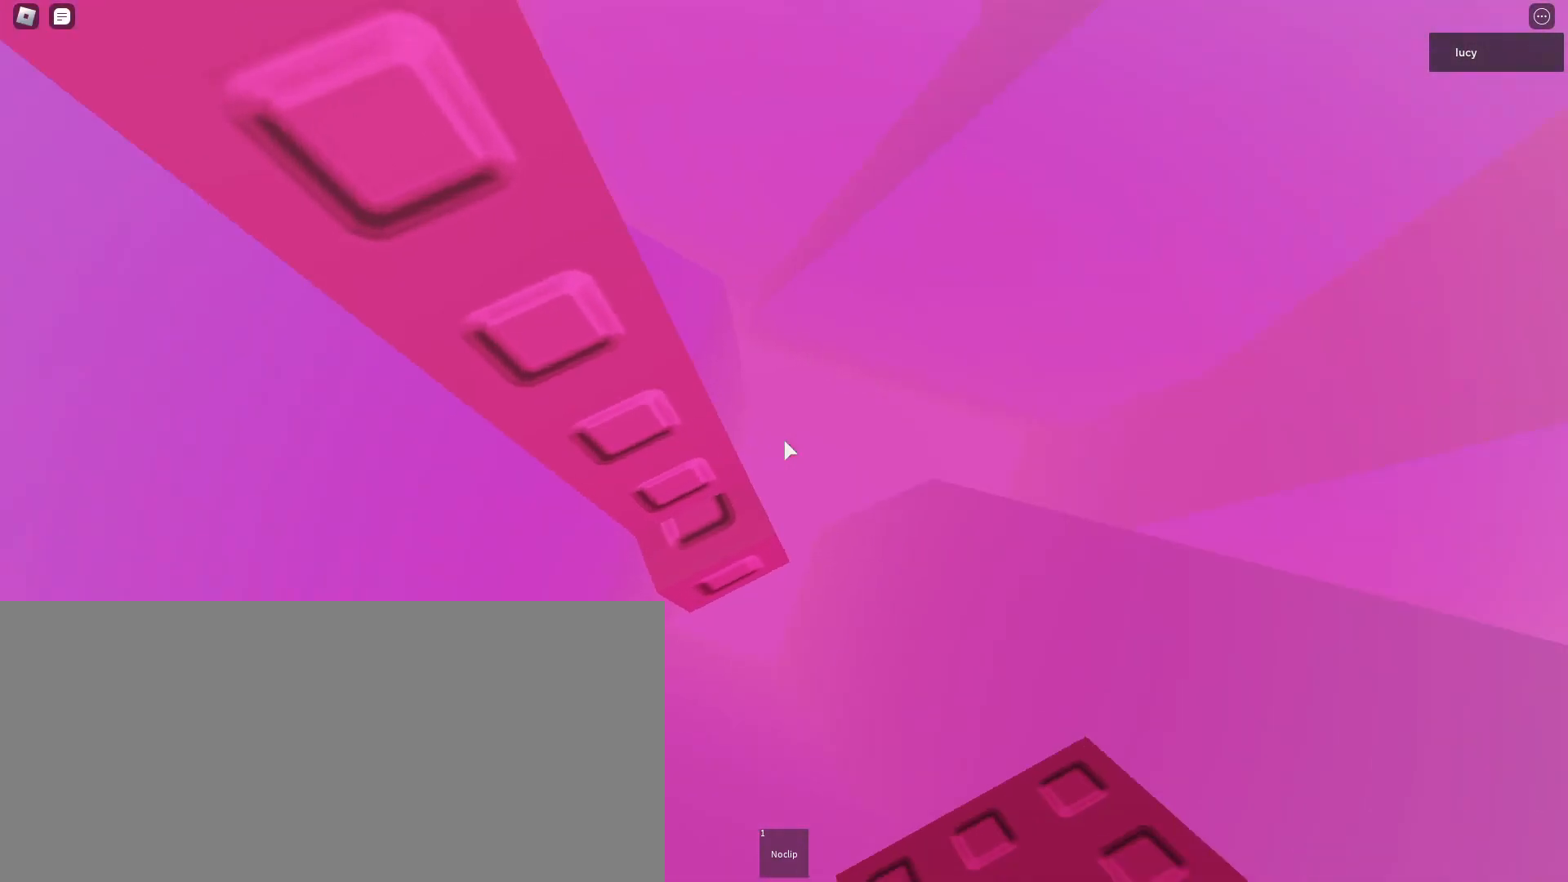
{"keys": [], "mouse": ["mb4"], "events": [[200, "shift", "down"], [283, "shift", "up"]]}
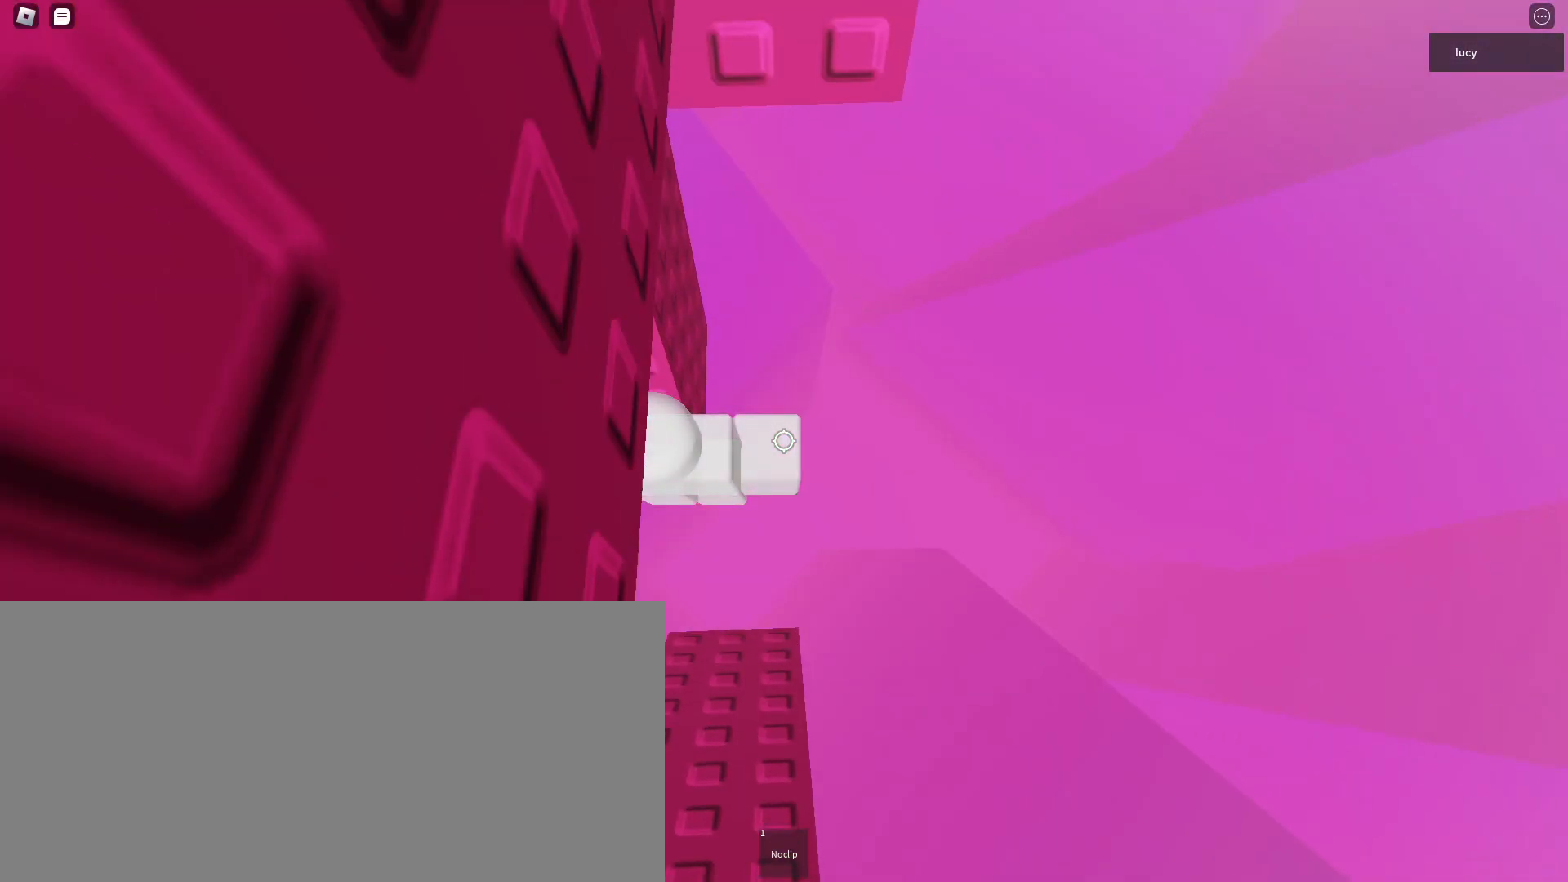
{"keys": ["w"], "mouse": ["mb4"], "events": [[100, "d", "down"], [217, "space", "down"], [283, "d", "up"], [283, "w", "down"], [333, "space", "up"]]}
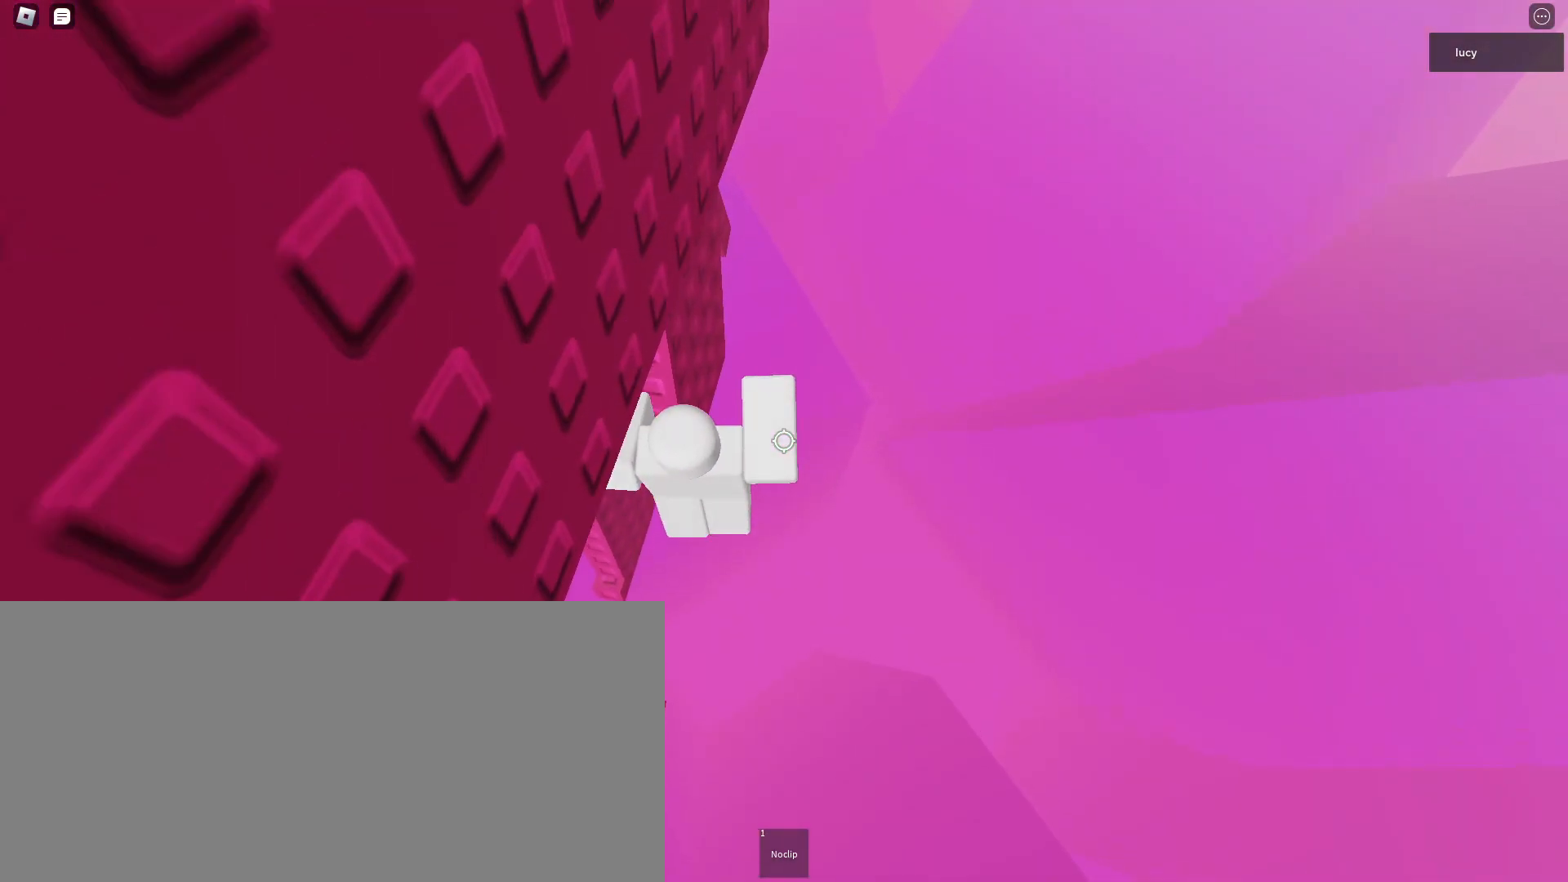
{"keys": ["shift"], "mouse": ["mb4"], "events": [[67, "a", "down"], [383, "a", "up"], [450, "w", "up"], [483, "shift", "down"]]}
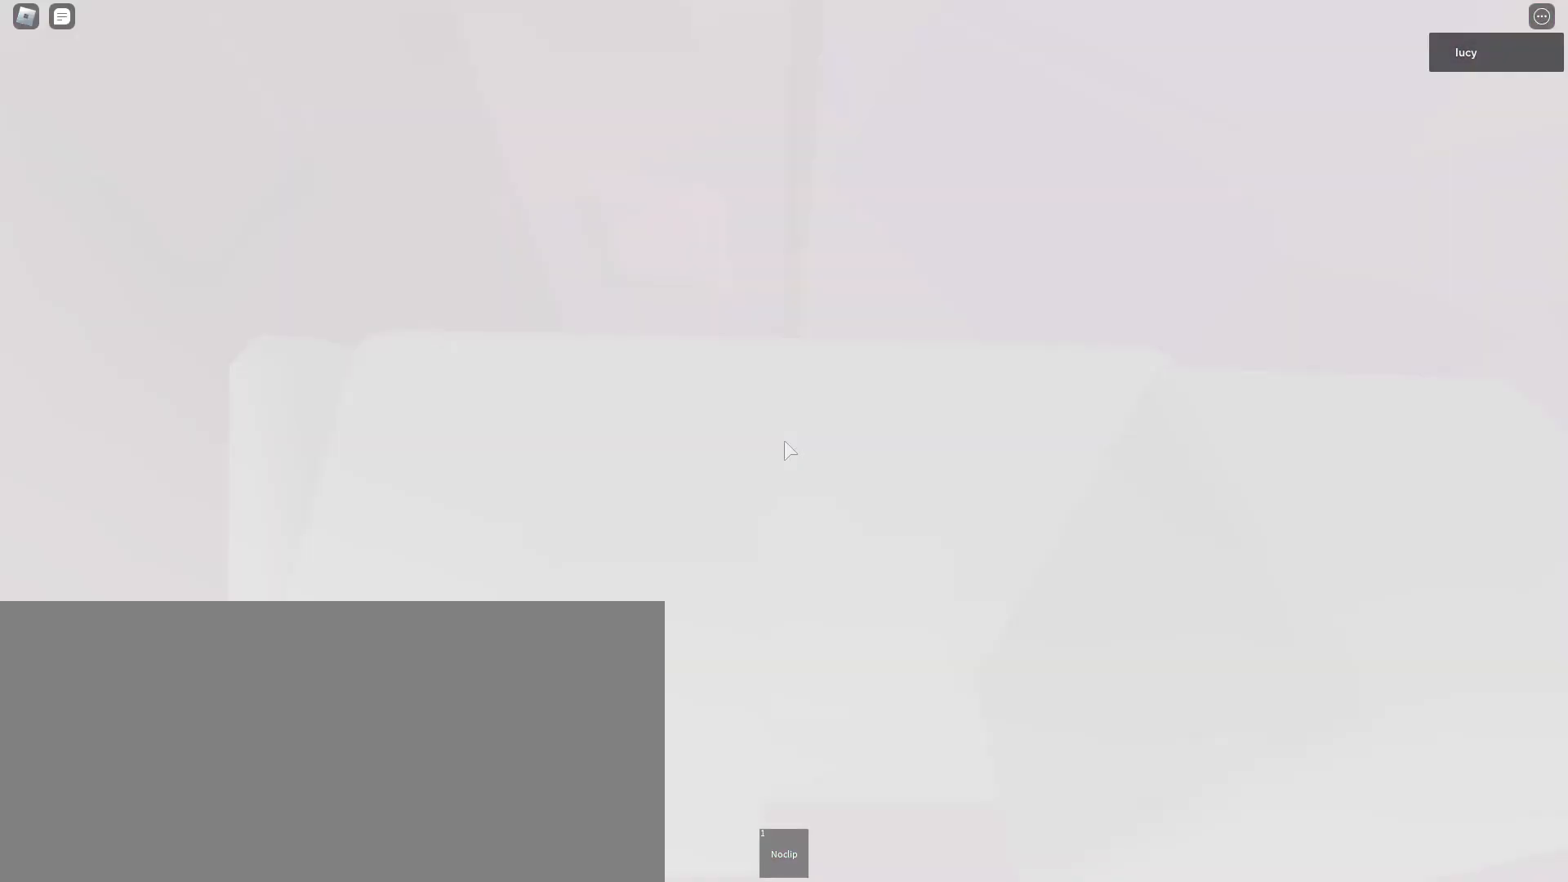
{"keys": [], "mouse": ["right"], "events": [[17, "mouse_mb4", "up"], [83, "shift", "up"], [500, "mouse_right", "down"]]}
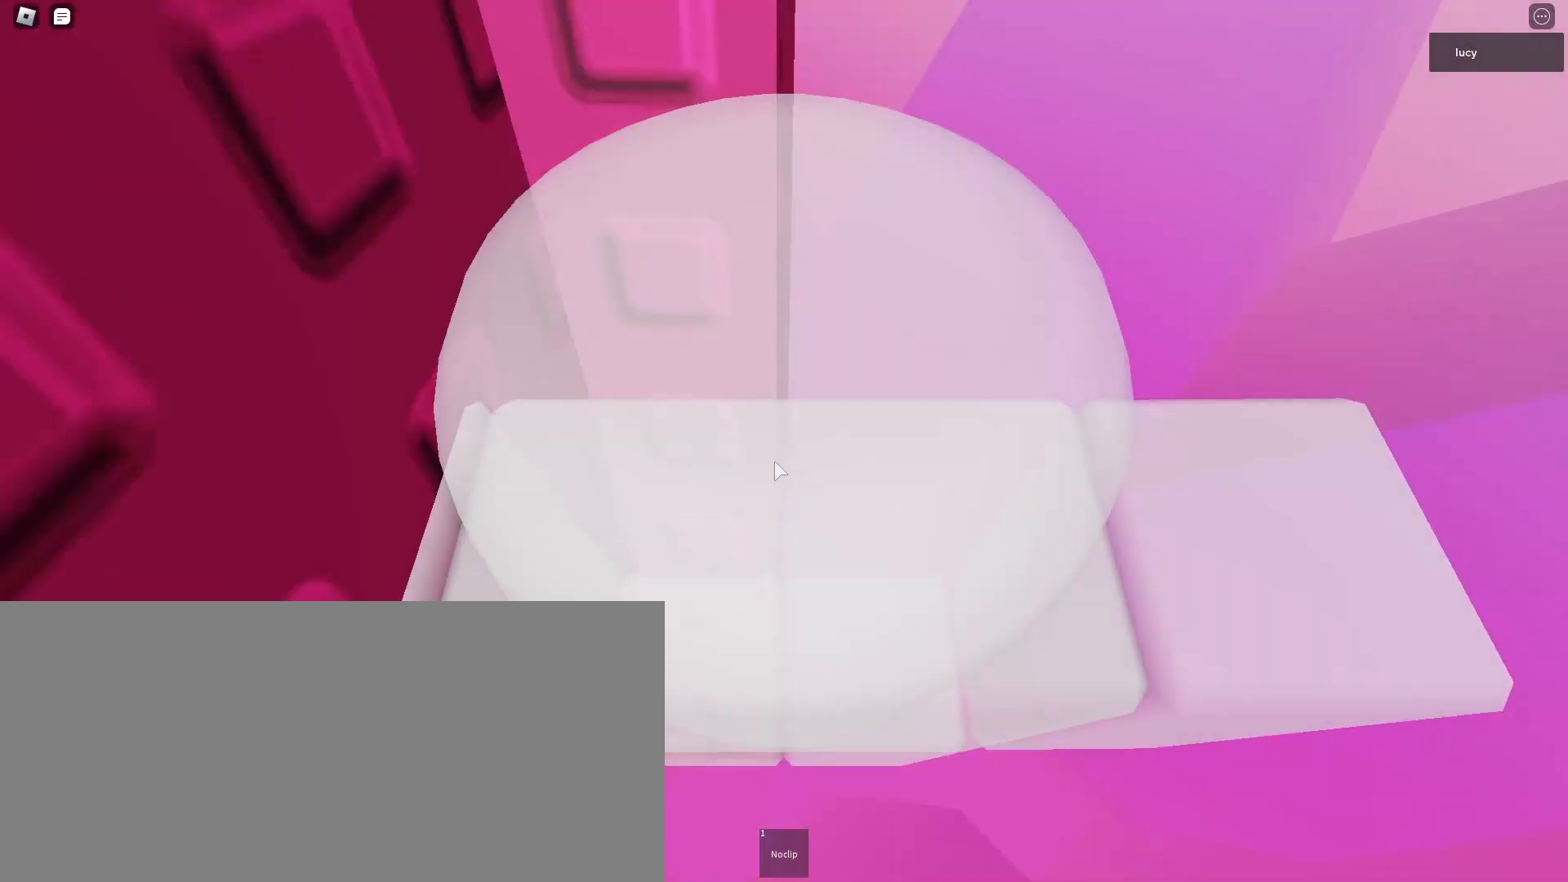
{"keys": [], "mouse": [], "events": [[383, "mouse_right", "up"]]}
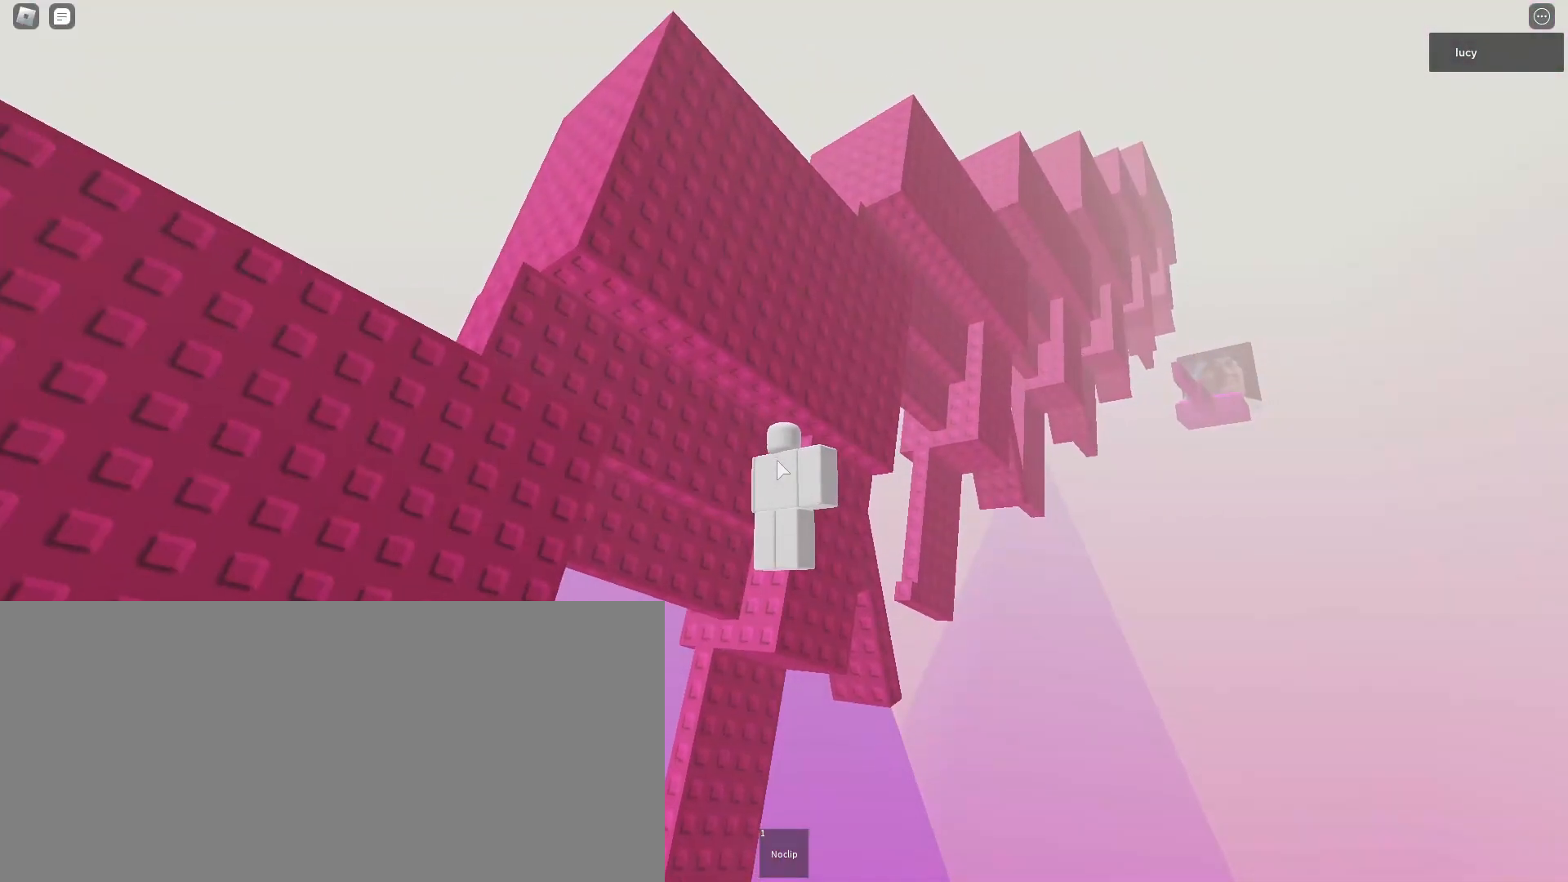
{"keys": [], "mouse": ["right"], "events": [[133, "mouse_right", "down"]]}
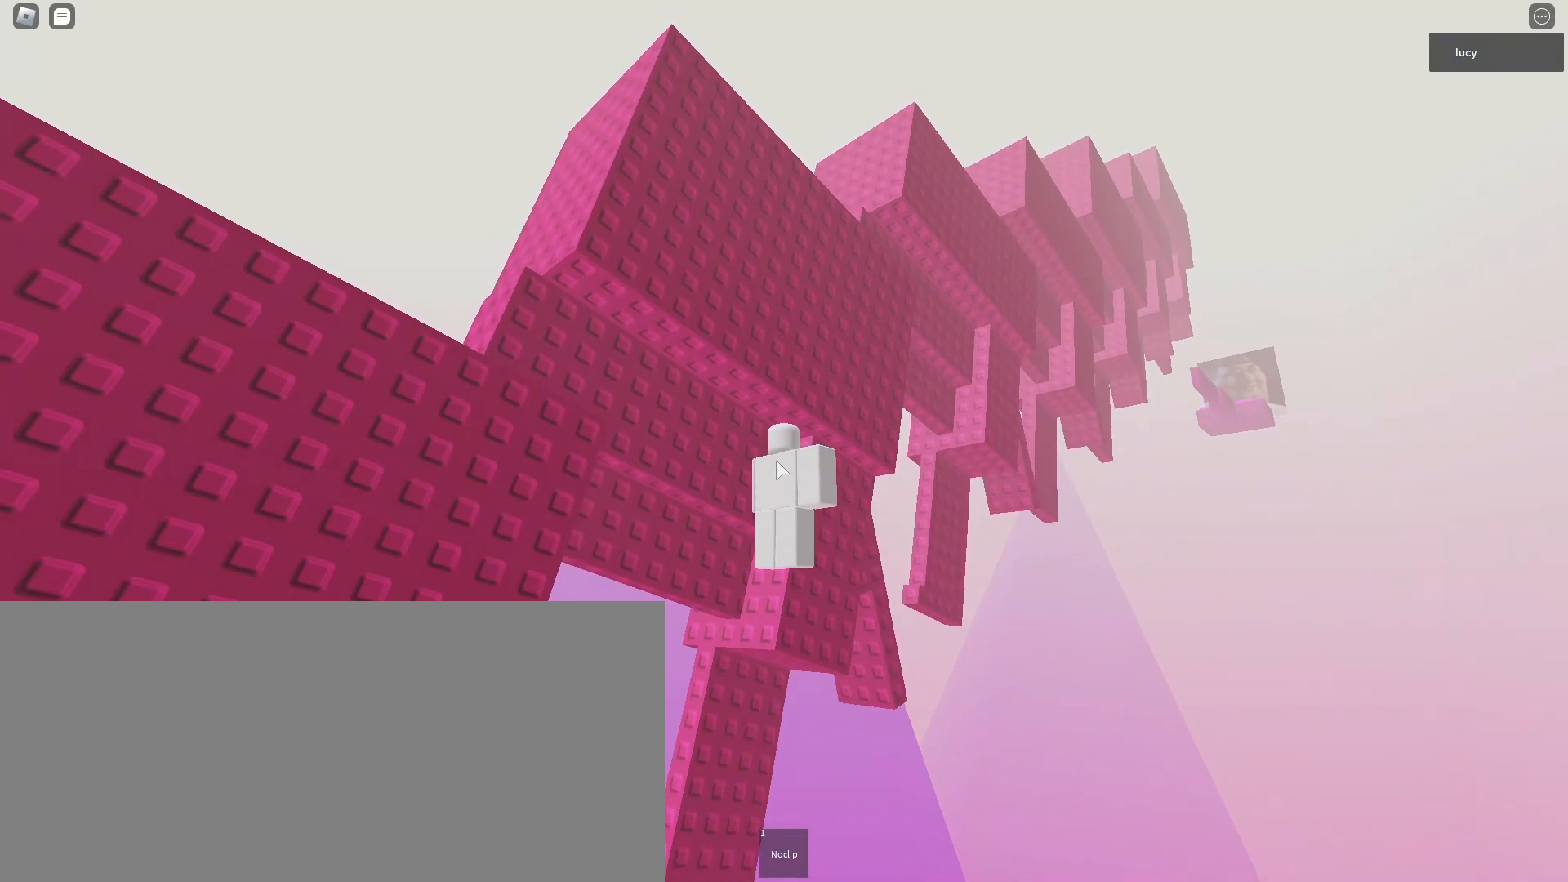
{"keys": [], "mouse": [], "events": [[100, "mouse_right", "up"]]}
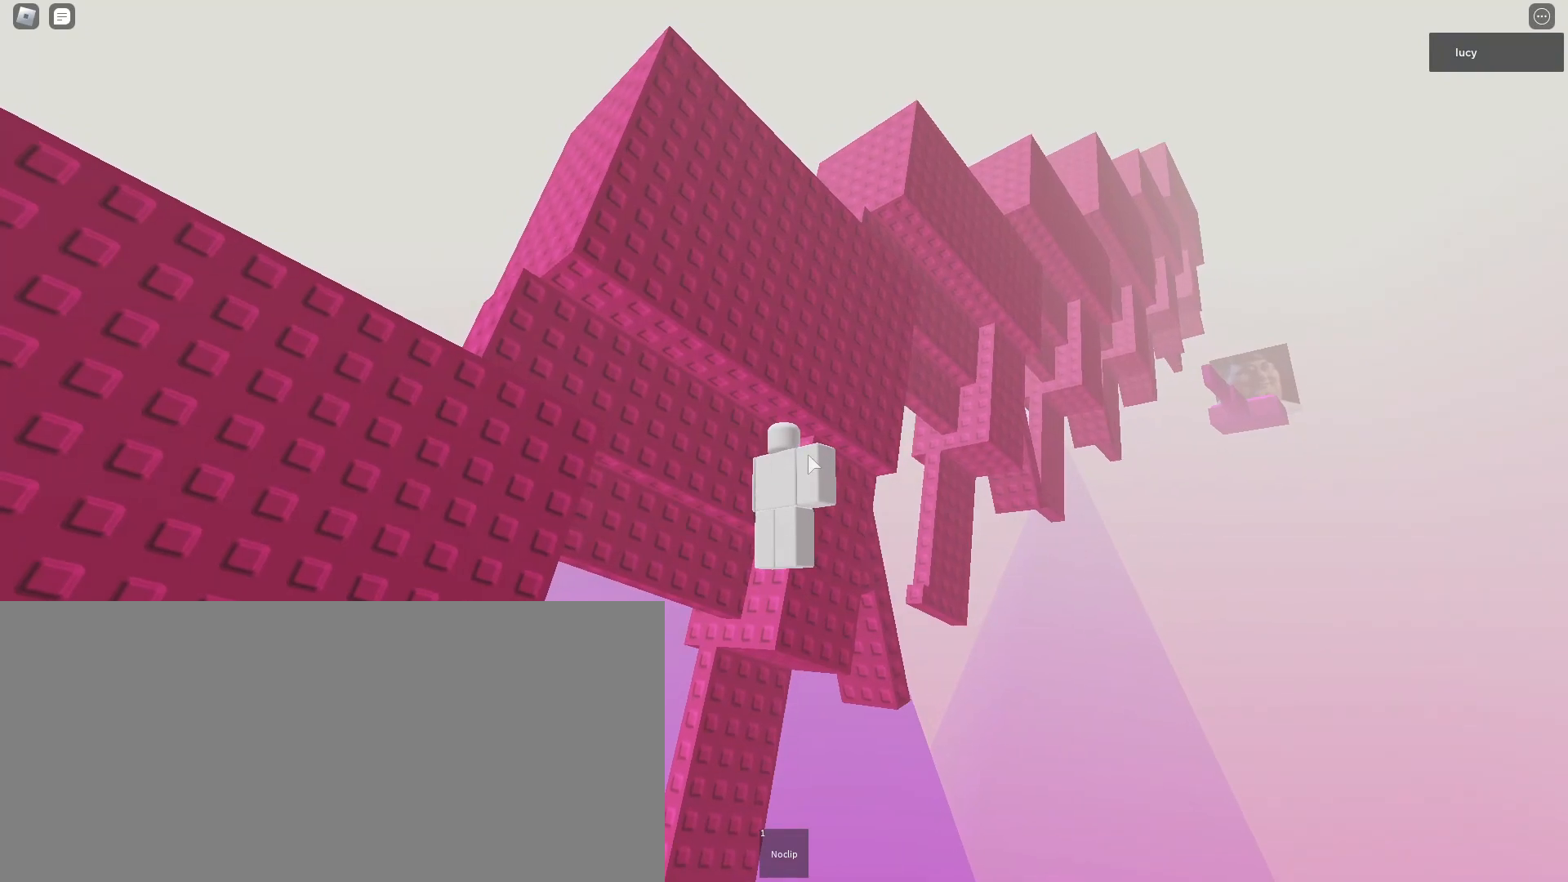
{"keys": [], "mouse": ["right"], "events": [[483, "mouse_right", "down"]]}
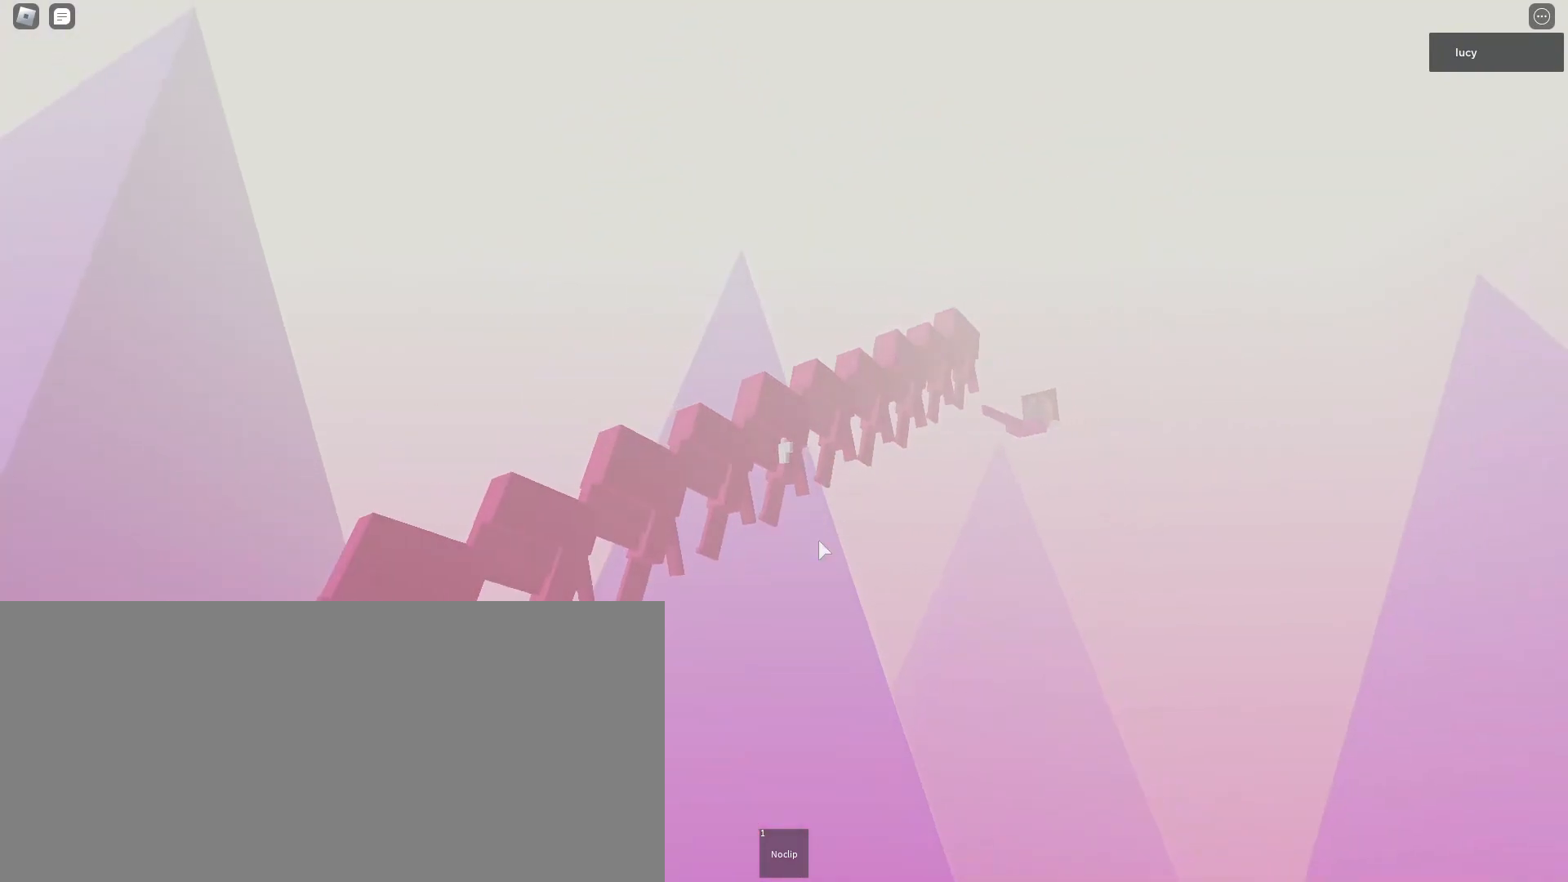
{"keys": [], "mouse": ["right"], "events": []}
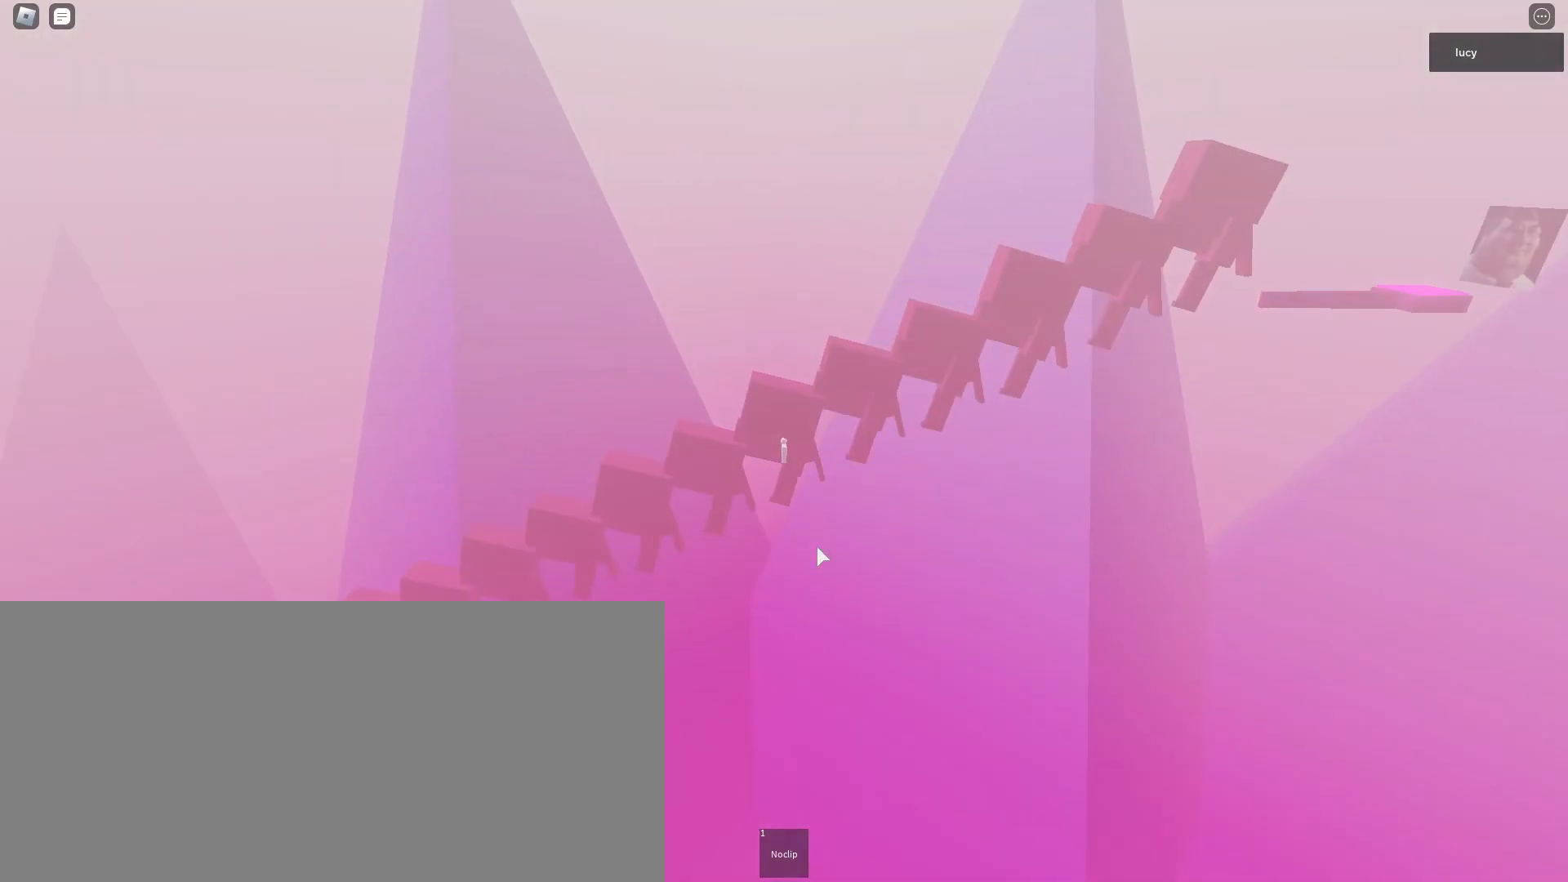
{"keys": [], "mouse": [], "events": [[267, "mouse_right", "up"]]}
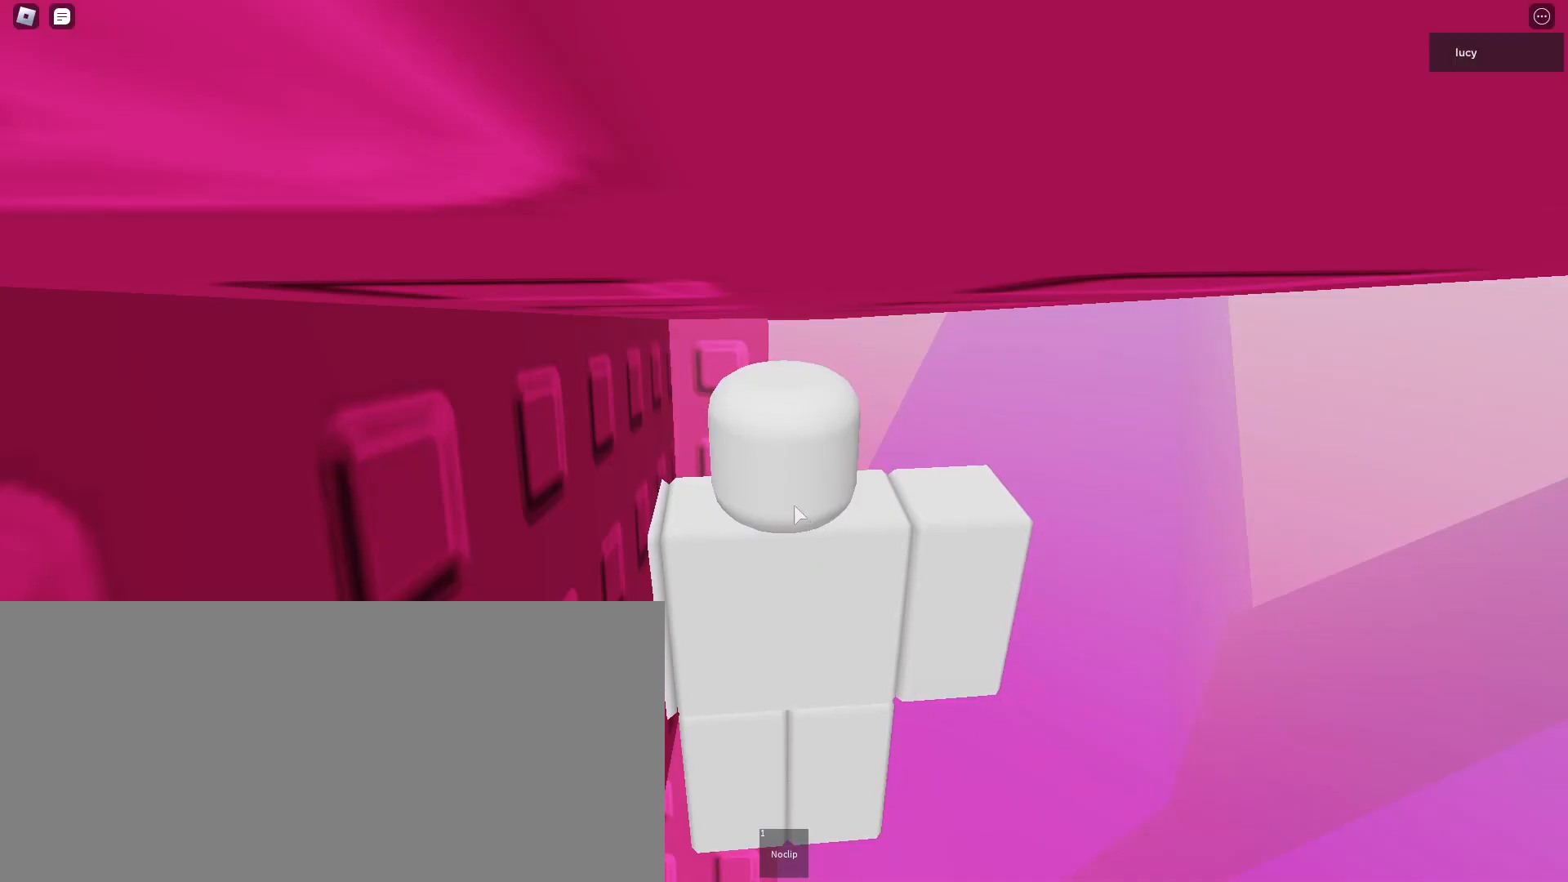
{"keys": [], "mouse": [], "events": []}
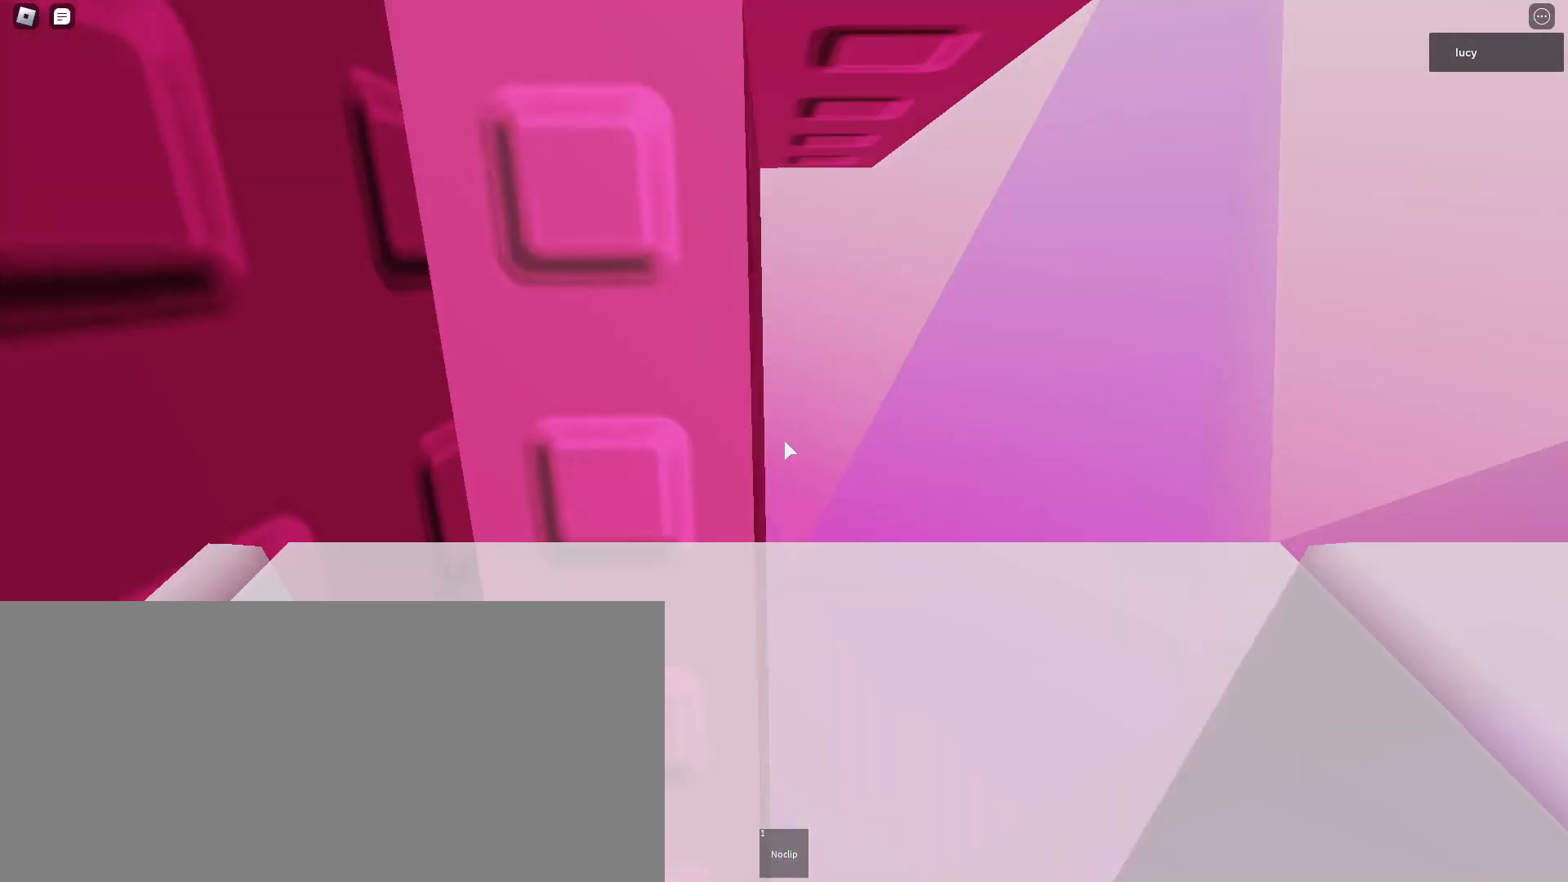
{"keys": ["w"], "mouse": [], "events": [[500, "w", "down"]]}
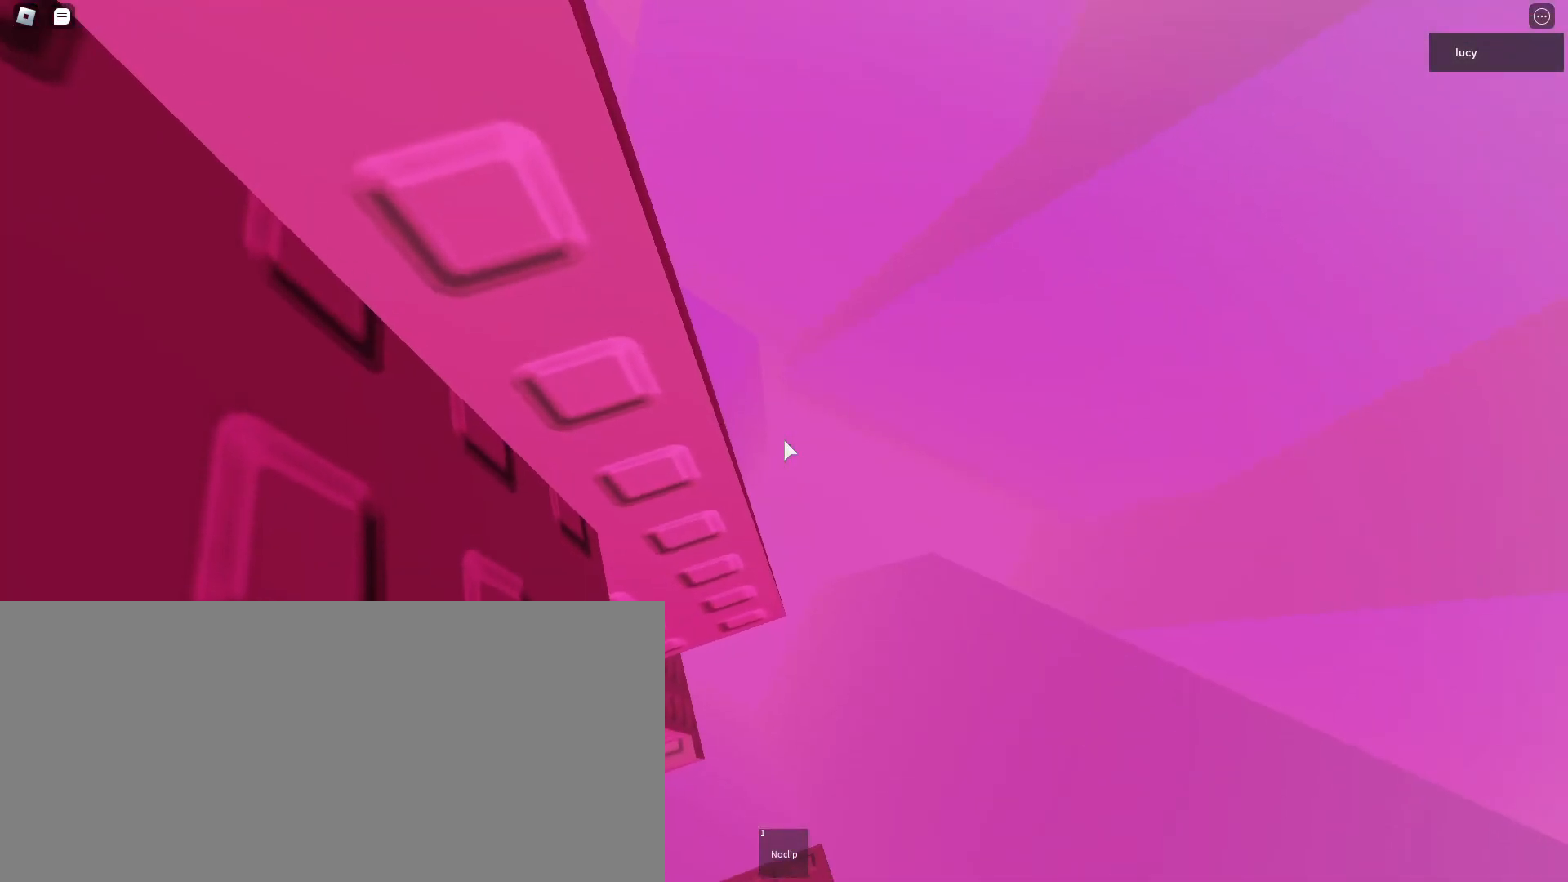
{"keys": ["w"], "mouse": [], "events": [[100, "w", "up"], [250, "s", "down"], [333, "s", "up"], [417, "w", "down"]]}
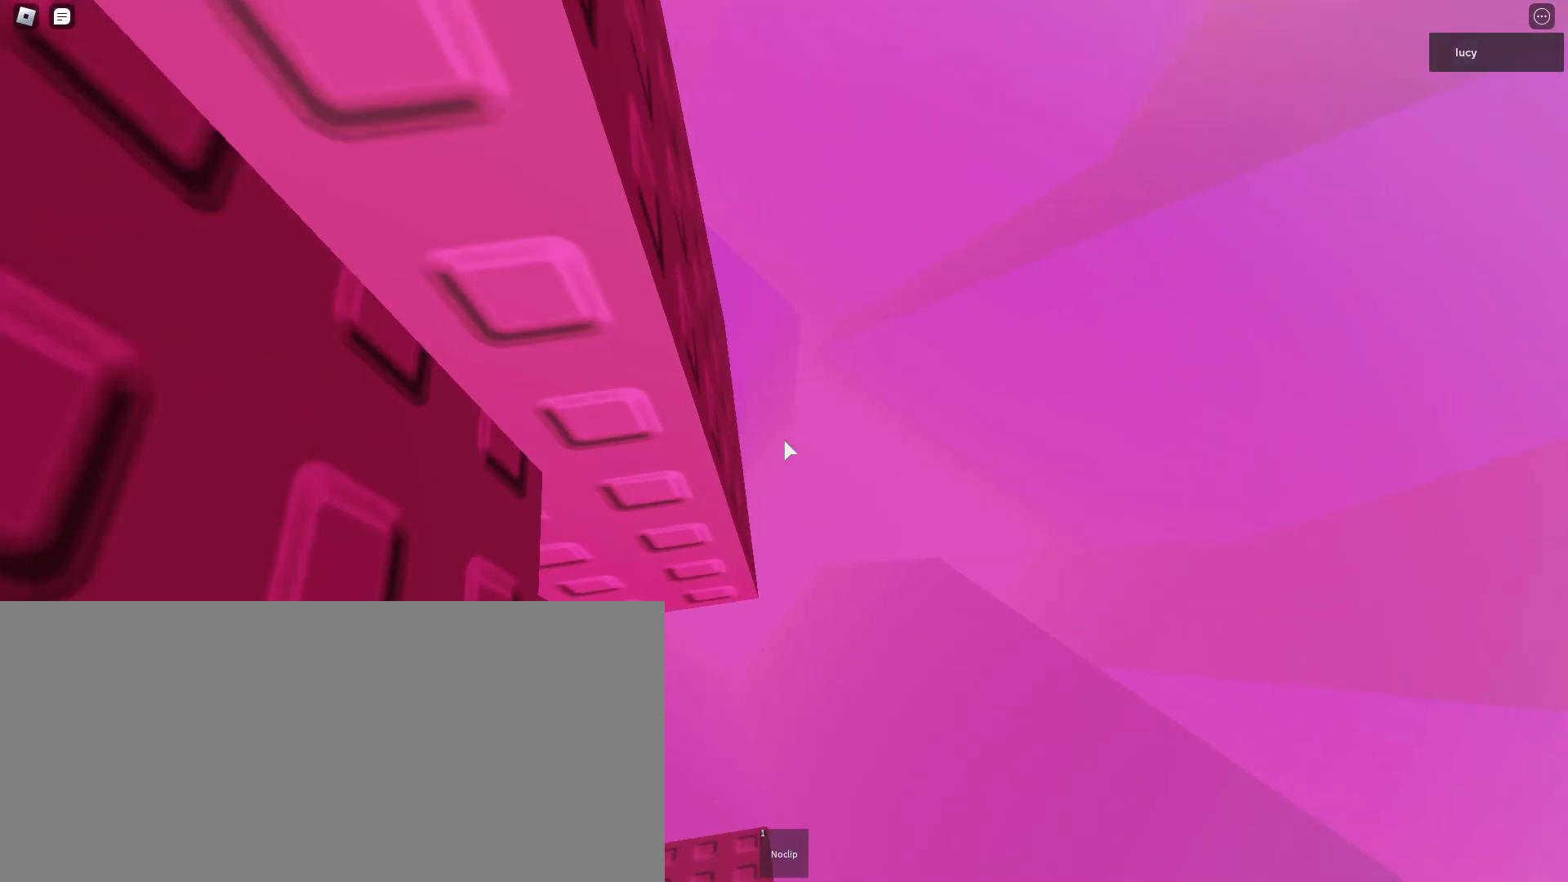
{"keys": [], "mouse": [], "events": [[17, "w", "up"], [167, "s", "down"], [233, "s", "up"], [333, "w", "down"], [417, "w", "up"]]}
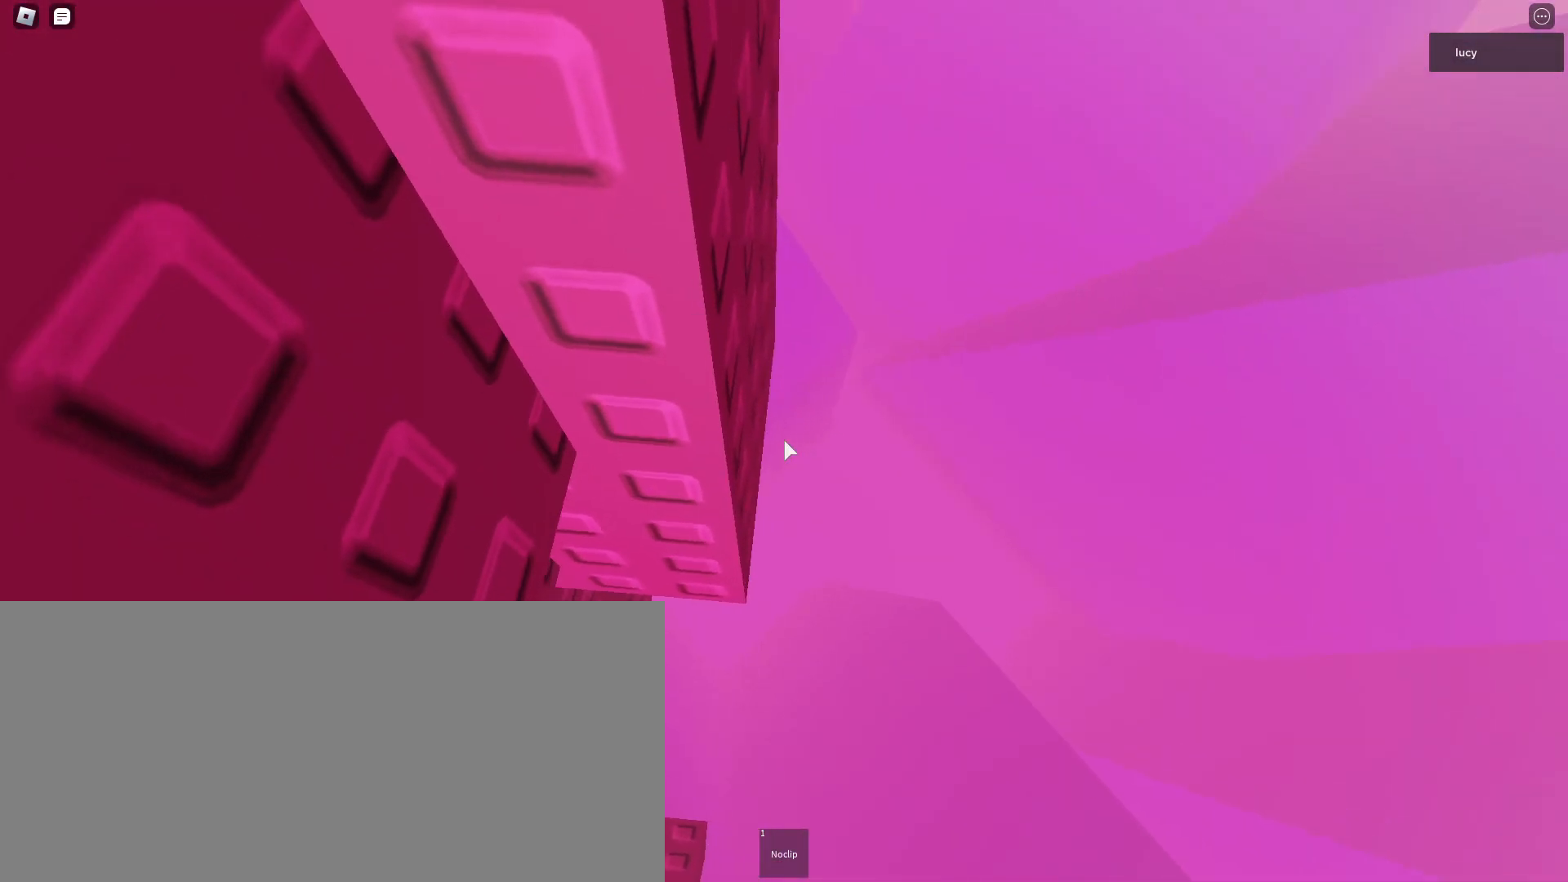
{"keys": [], "mouse": [], "events": [[33, "s", "down"], [100, "s", "up"], [200, "w", "down"], [283, "w", "up"], [417, "s", "down"], [483, "s", "up"]]}
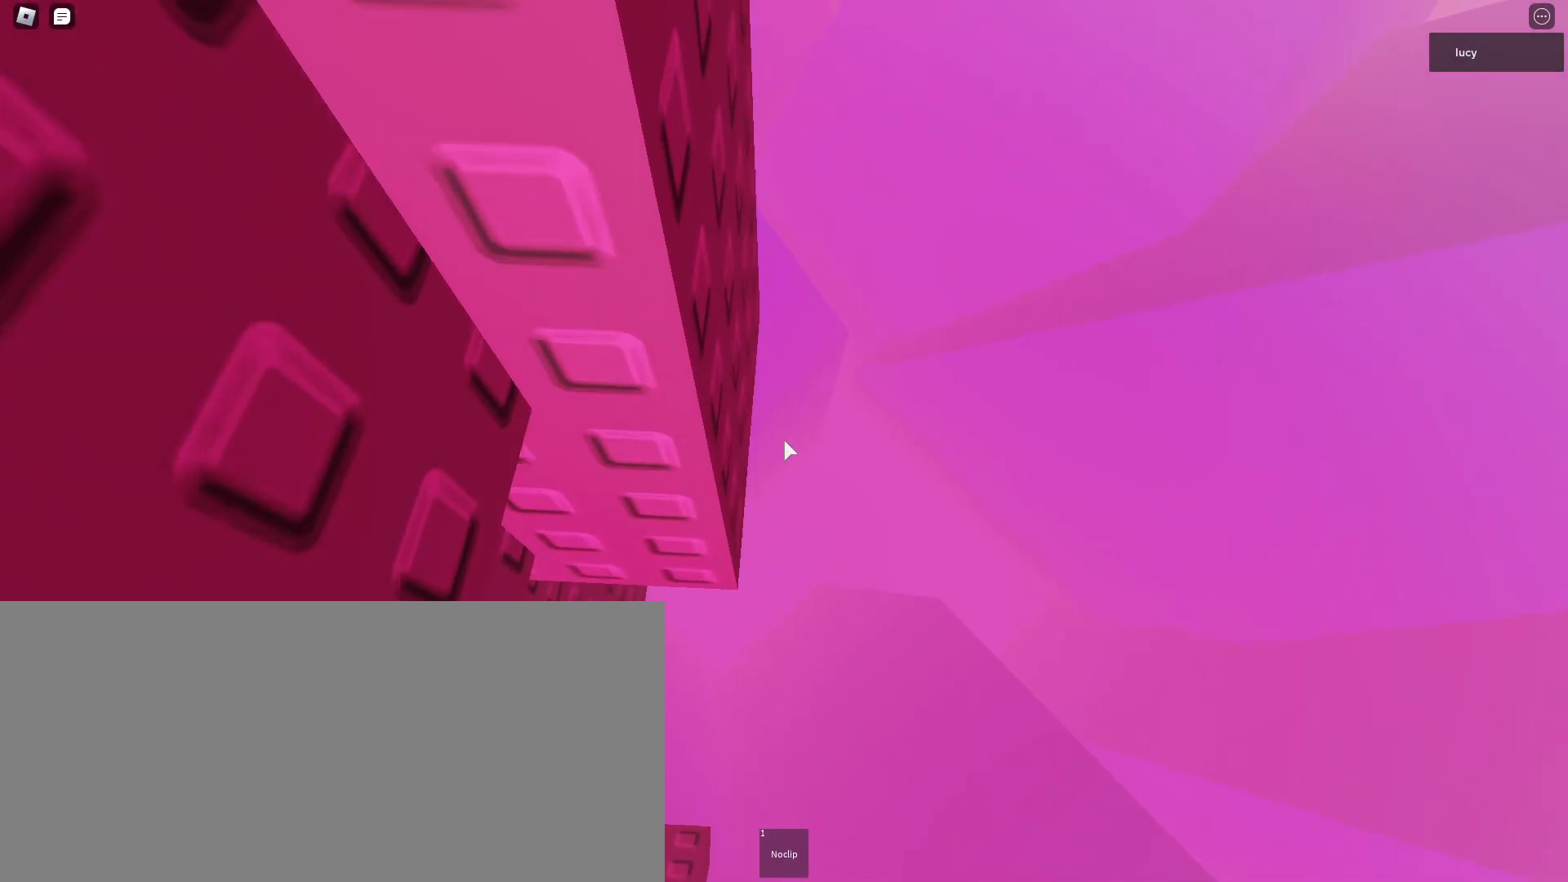
{"keys": [], "mouse": [], "events": []}
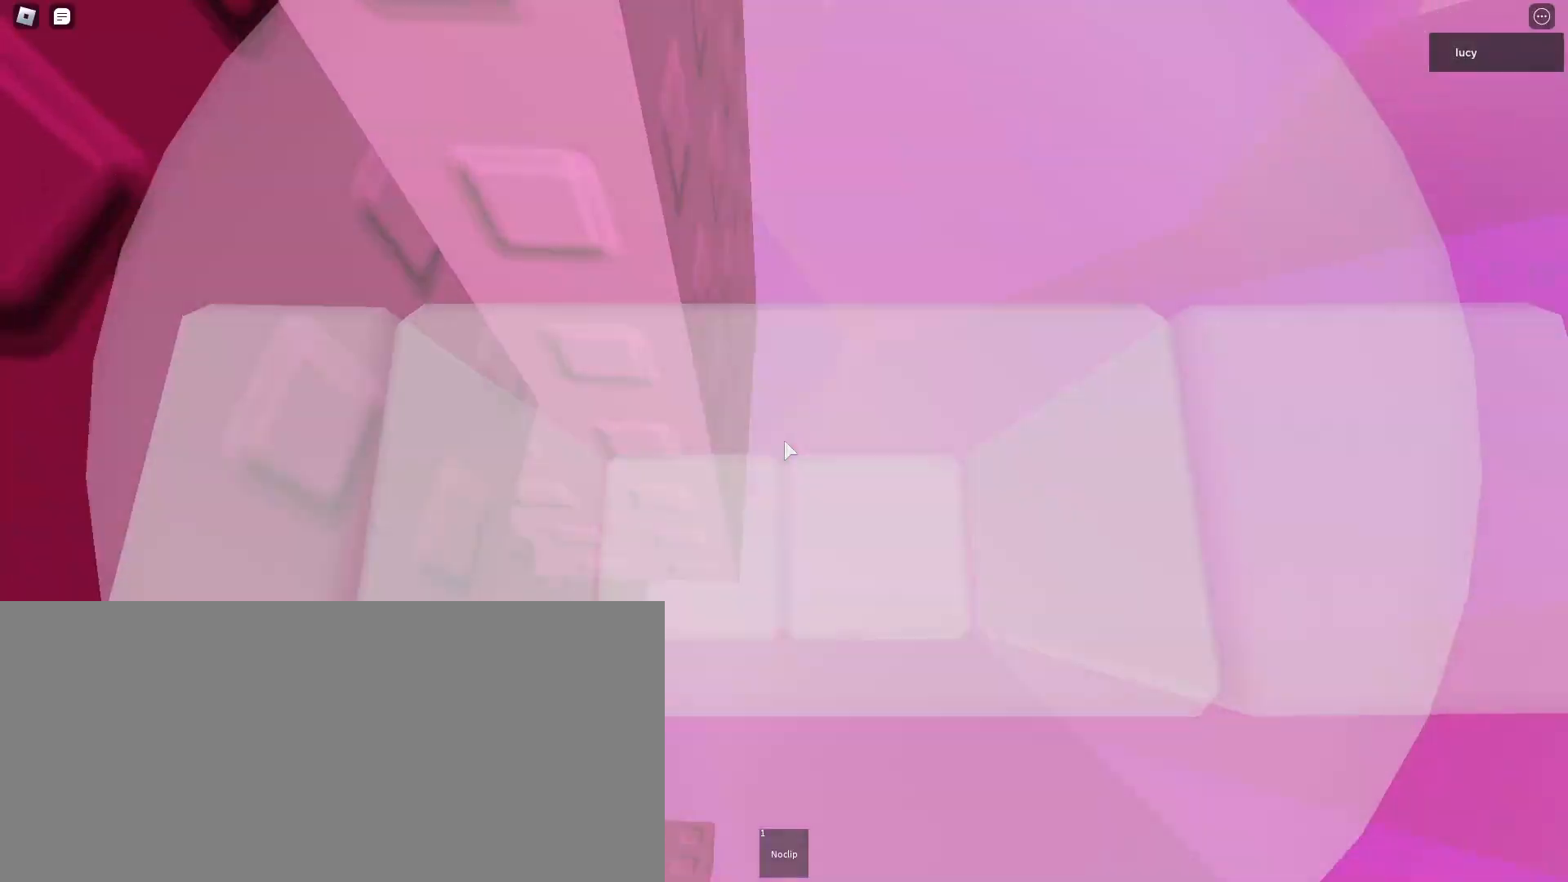
{"keys": [], "mouse": [], "events": []}
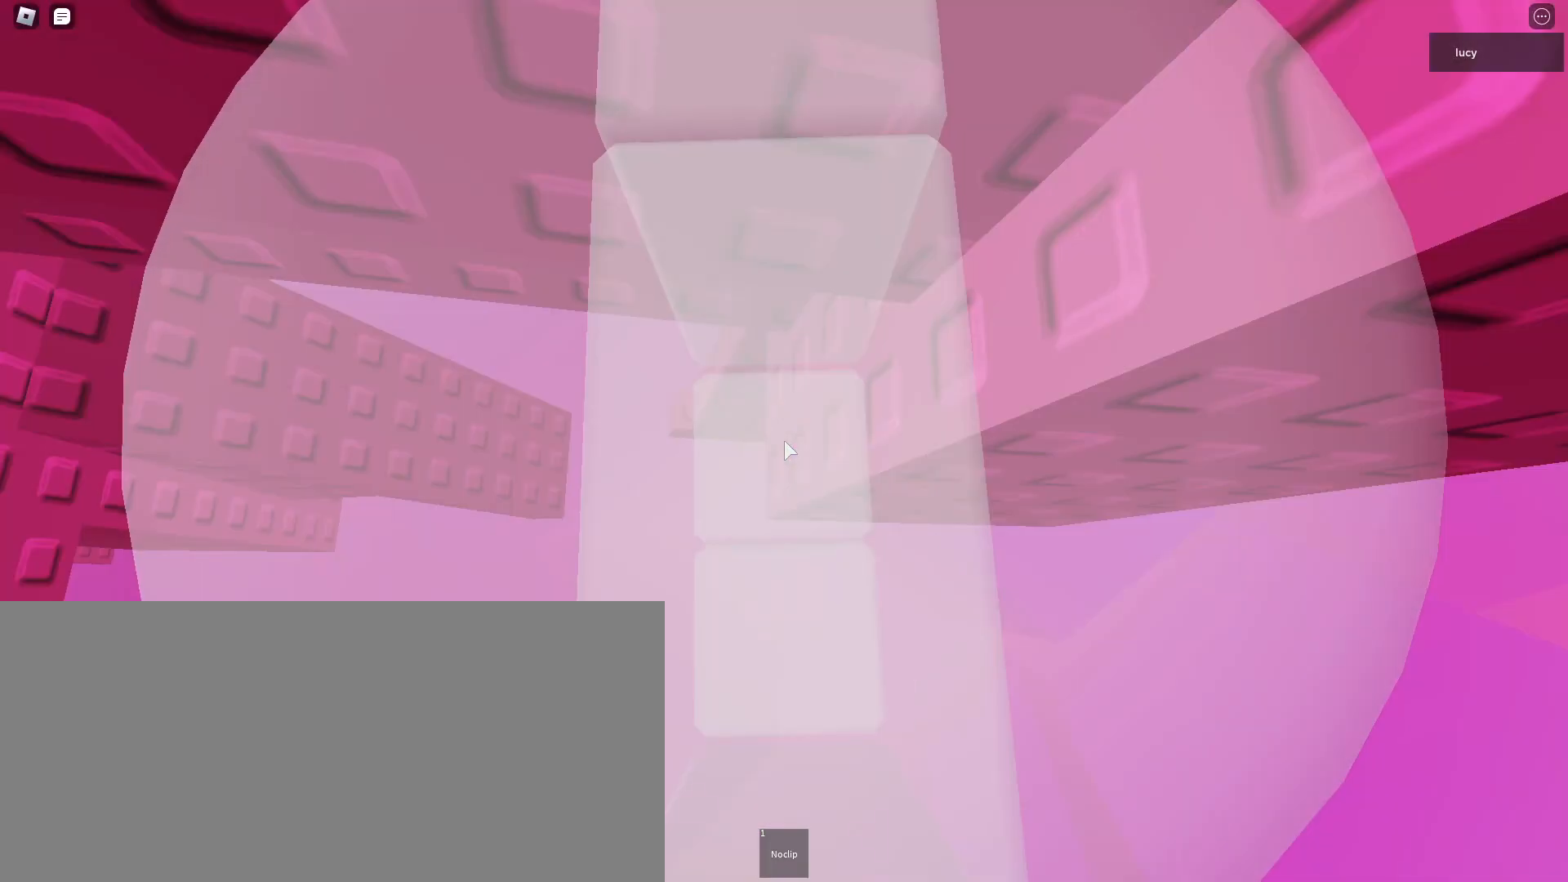
{"keys": [], "mouse": ["mb4"], "events": [[300, "mouse_mb4", "down"]]}
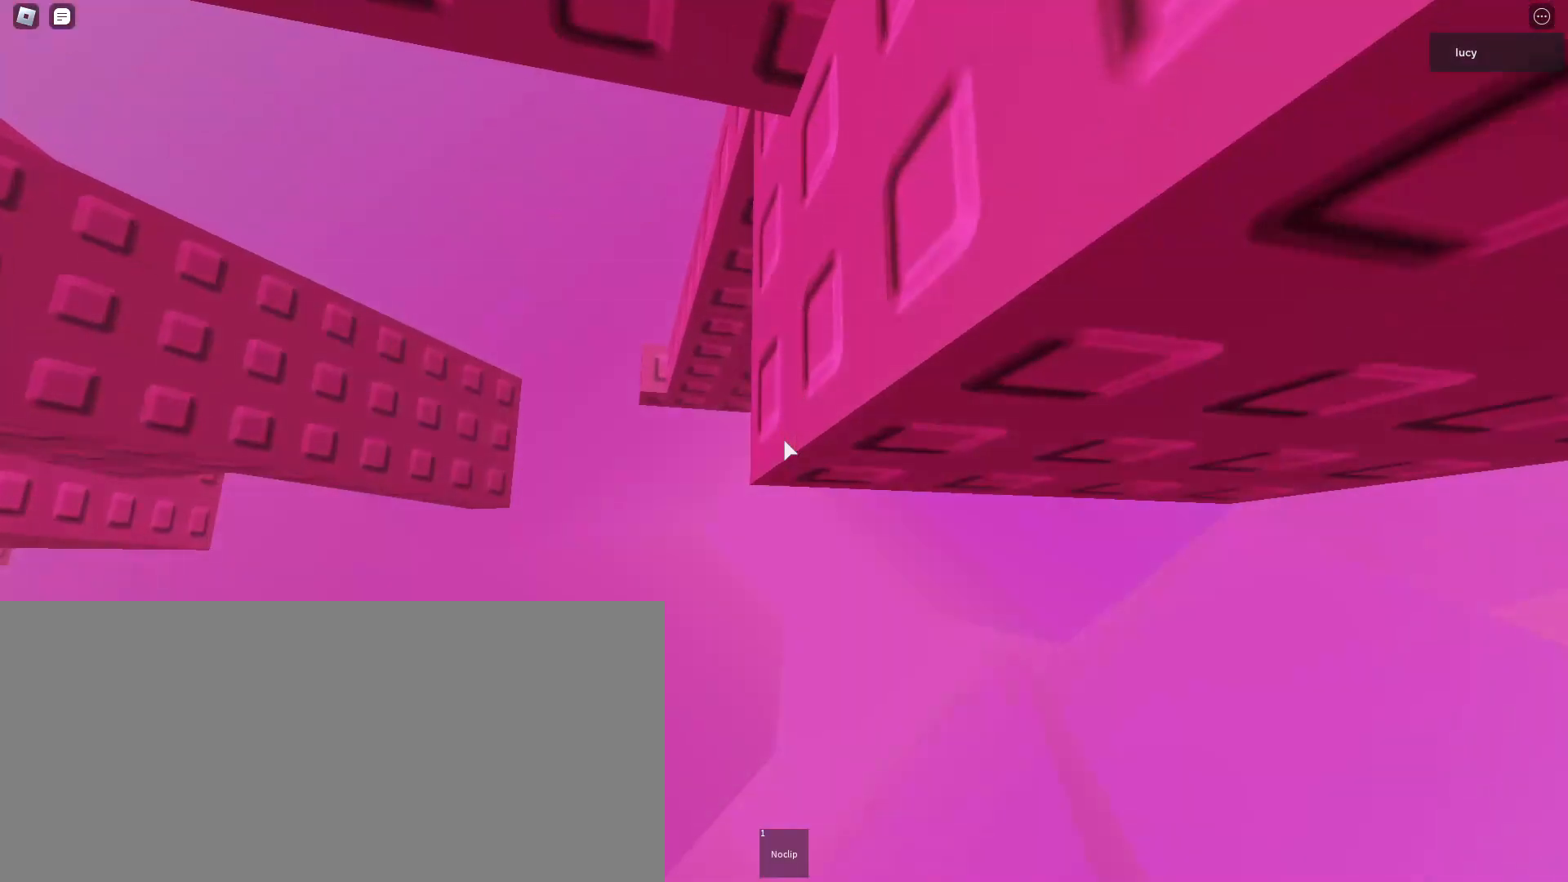
{"keys": [], "mouse": ["mb4"], "events": [[267, "a", "down"], [317, "a", "up"]]}
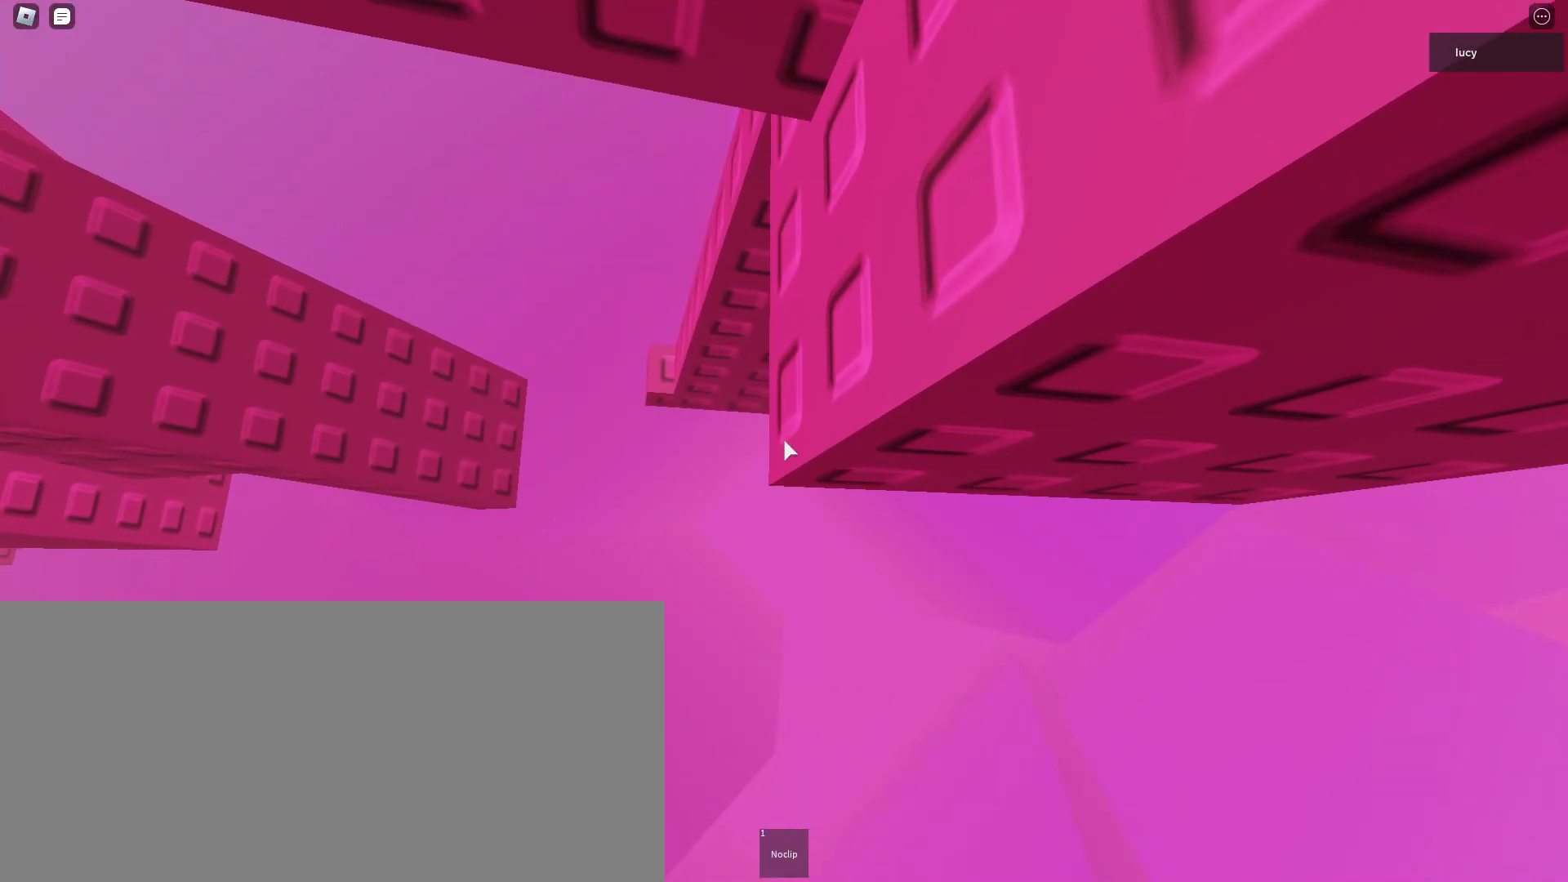
{"keys": [], "mouse": ["mb4"], "events": [[167, "d", "down"], [200, "d", "up"]]}